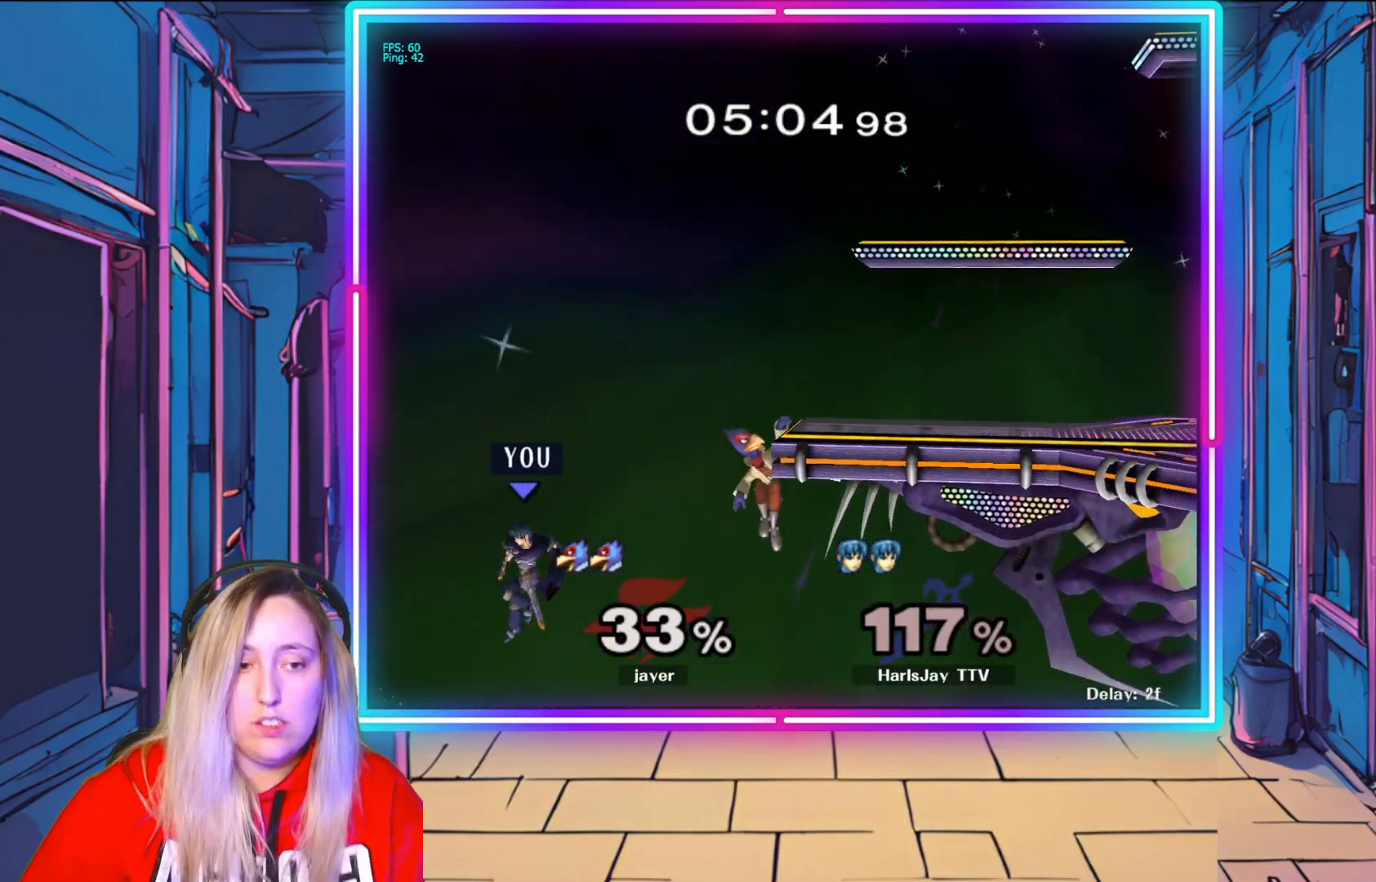
Gameplay with a controller (Nintendo layout); each line is a JSON object with the inputs held at the frame after it. "events" lists button and stick changes between this image and that frame as [ms after this image, input, new state], when the widget could be followed in between. Not read: L3 R3.
{"buttons": ["A"], "left_stick": "center", "right_stick": "center", "events": [[200, "left_stick", "center"], [267, "B", "up"], [367, "A", "down"]]}
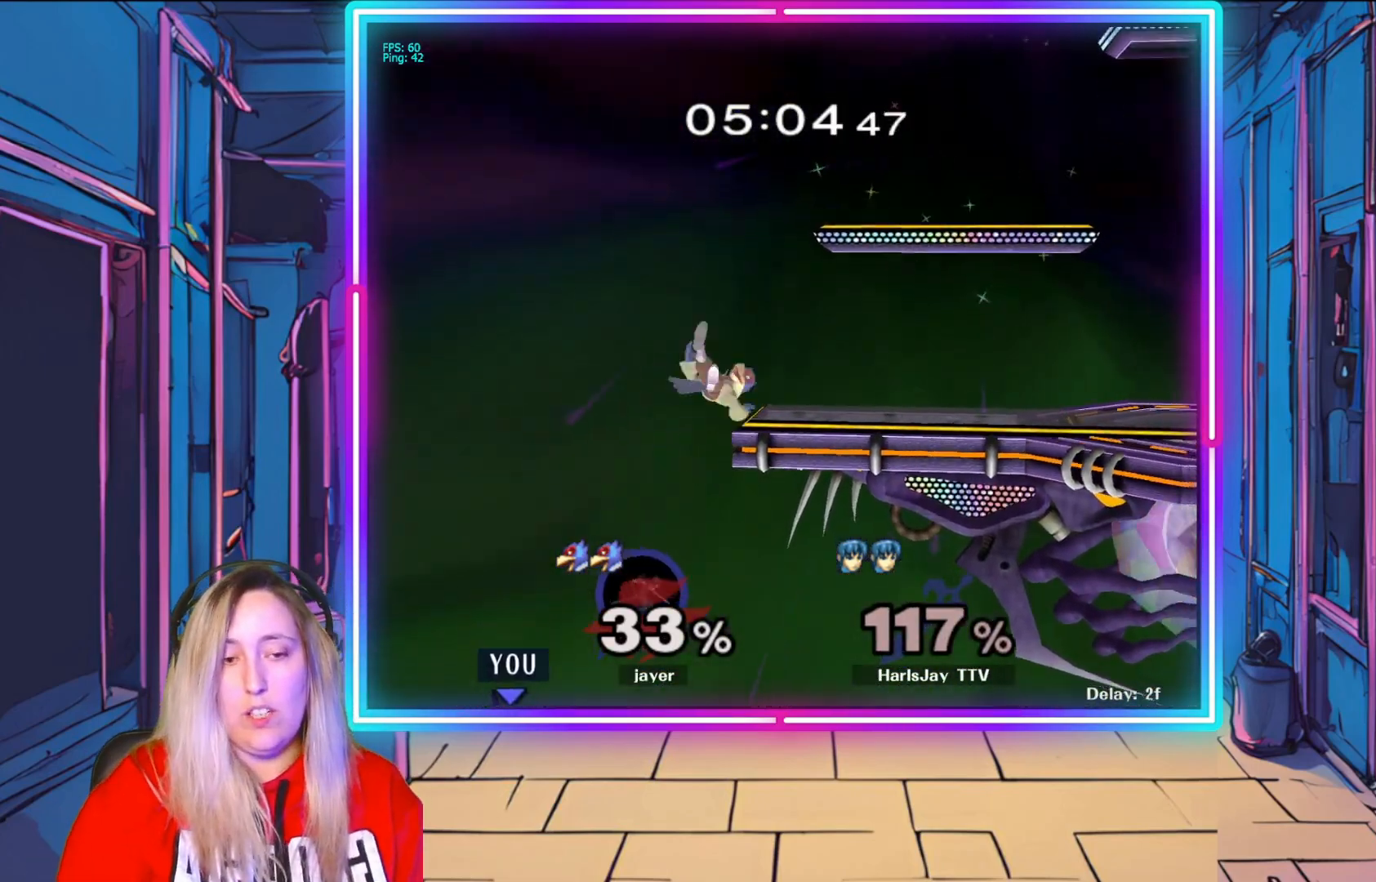
{"buttons": ["A"], "left_stick": "center", "right_stick": "center", "events": [[183, "A", "up"], [500, "A", "down"]]}
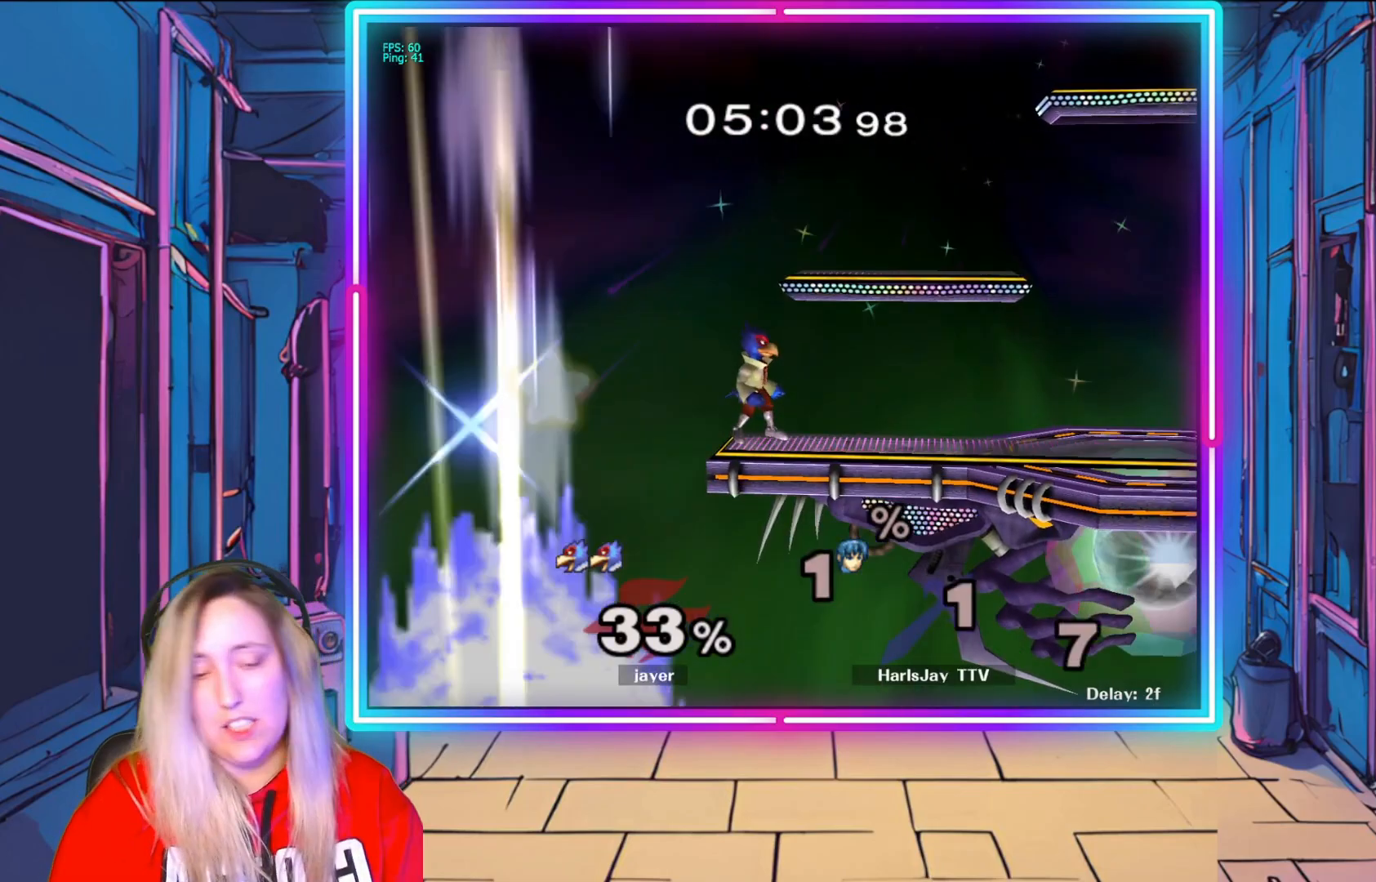
{"buttons": ["A"], "left_stick": "center", "right_stick": "center", "events": [[50, "A", "up"], [100, "A", "down"], [117, "A", "up"], [383, "A", "down"]]}
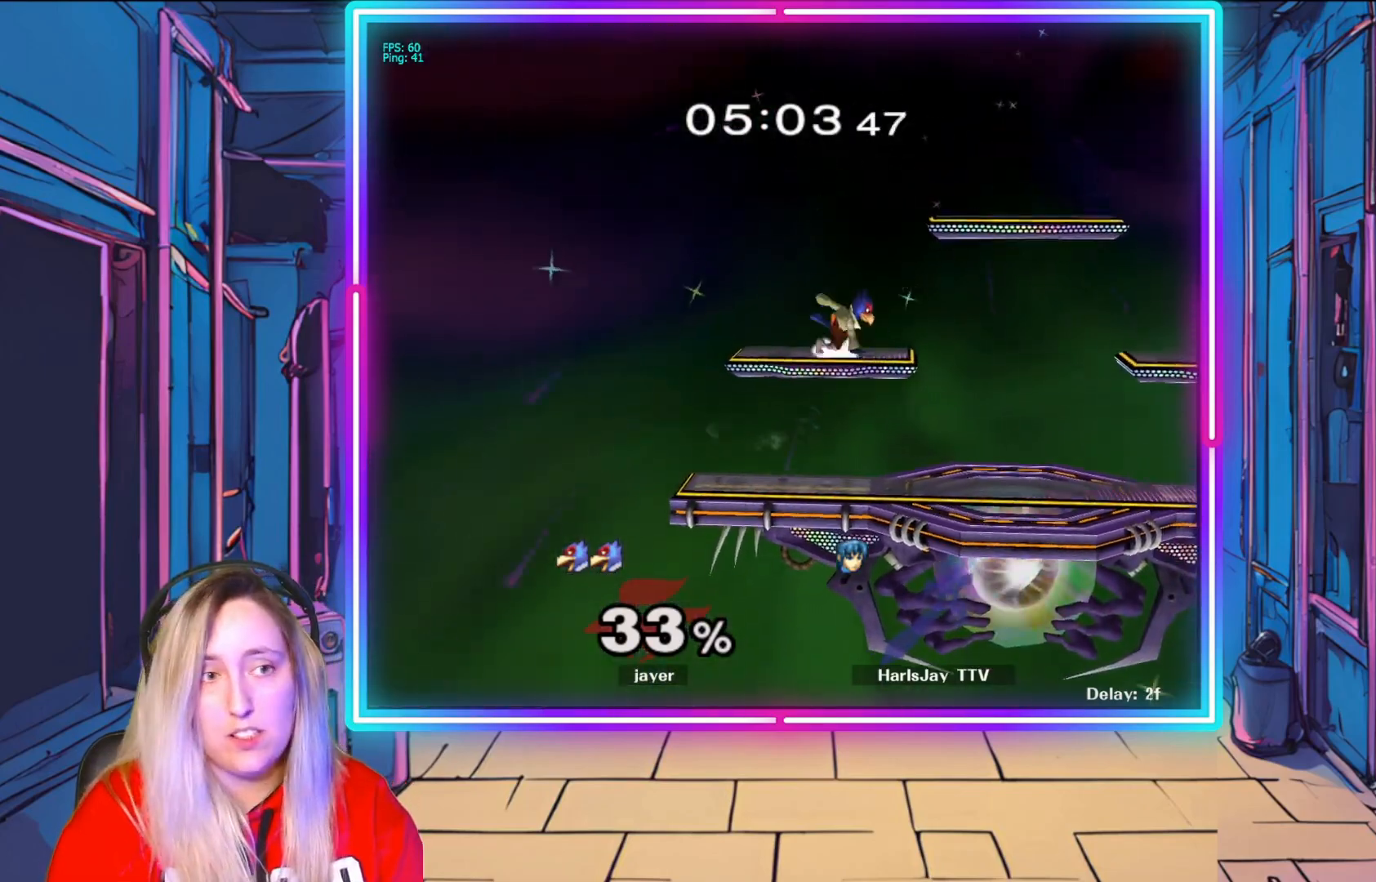
{"buttons": [], "left_stick": "center", "right_stick": "center", "events": [[83, "A", "up"], [283, "left_stick", "down"], [483, "left_stick", "center"]]}
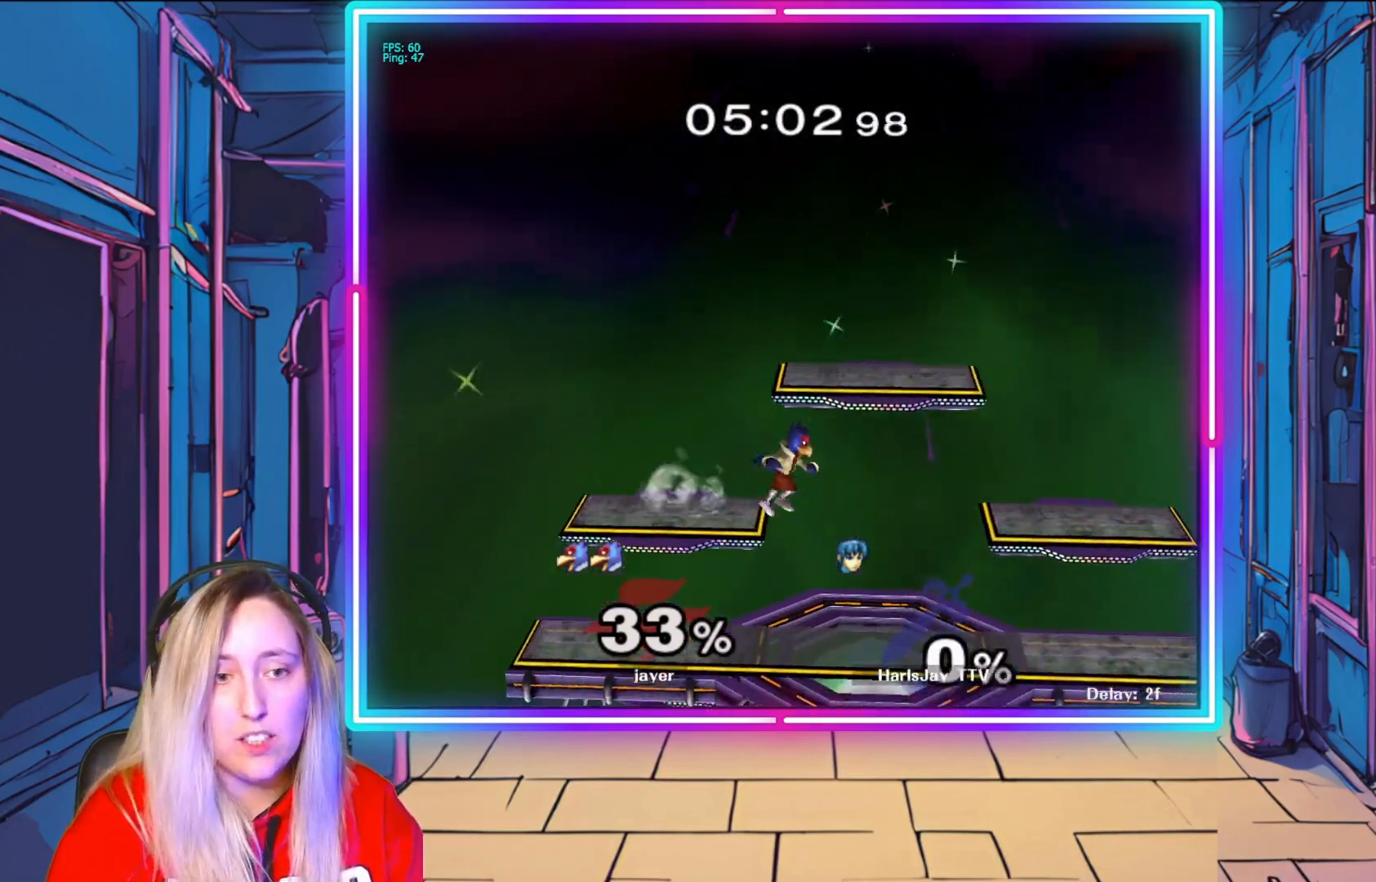
{"buttons": [], "left_stick": "down-right", "right_stick": "center", "events": [[117, "left_stick", "down"], [283, "left_stick", "center"], [417, "left_stick", "down-right"]]}
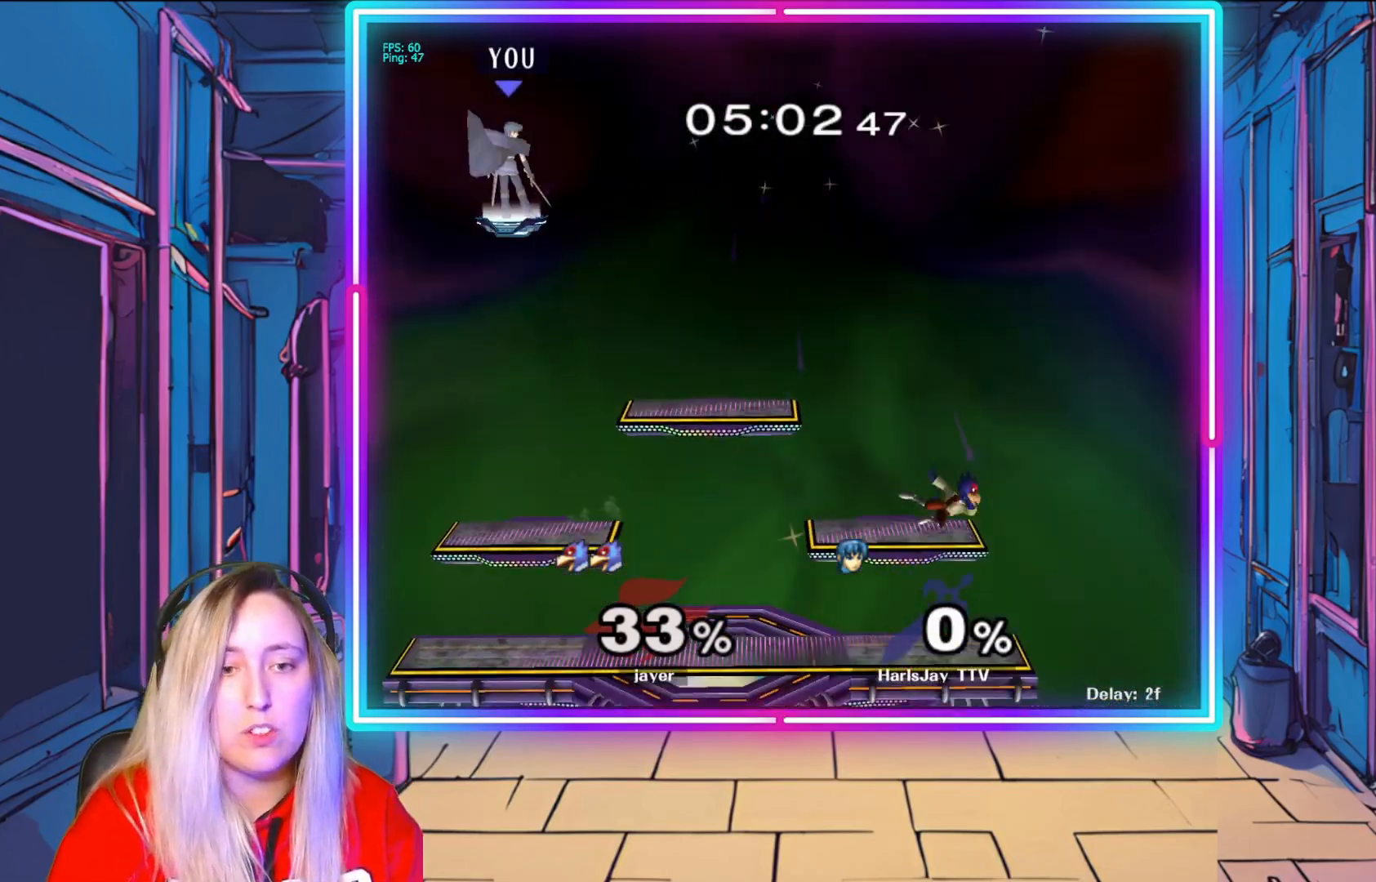
{"buttons": [], "left_stick": "right", "right_stick": "center", "events": [[167, "left_stick", "right"], [267, "left_stick", "center"], [367, "left_stick", "right"]]}
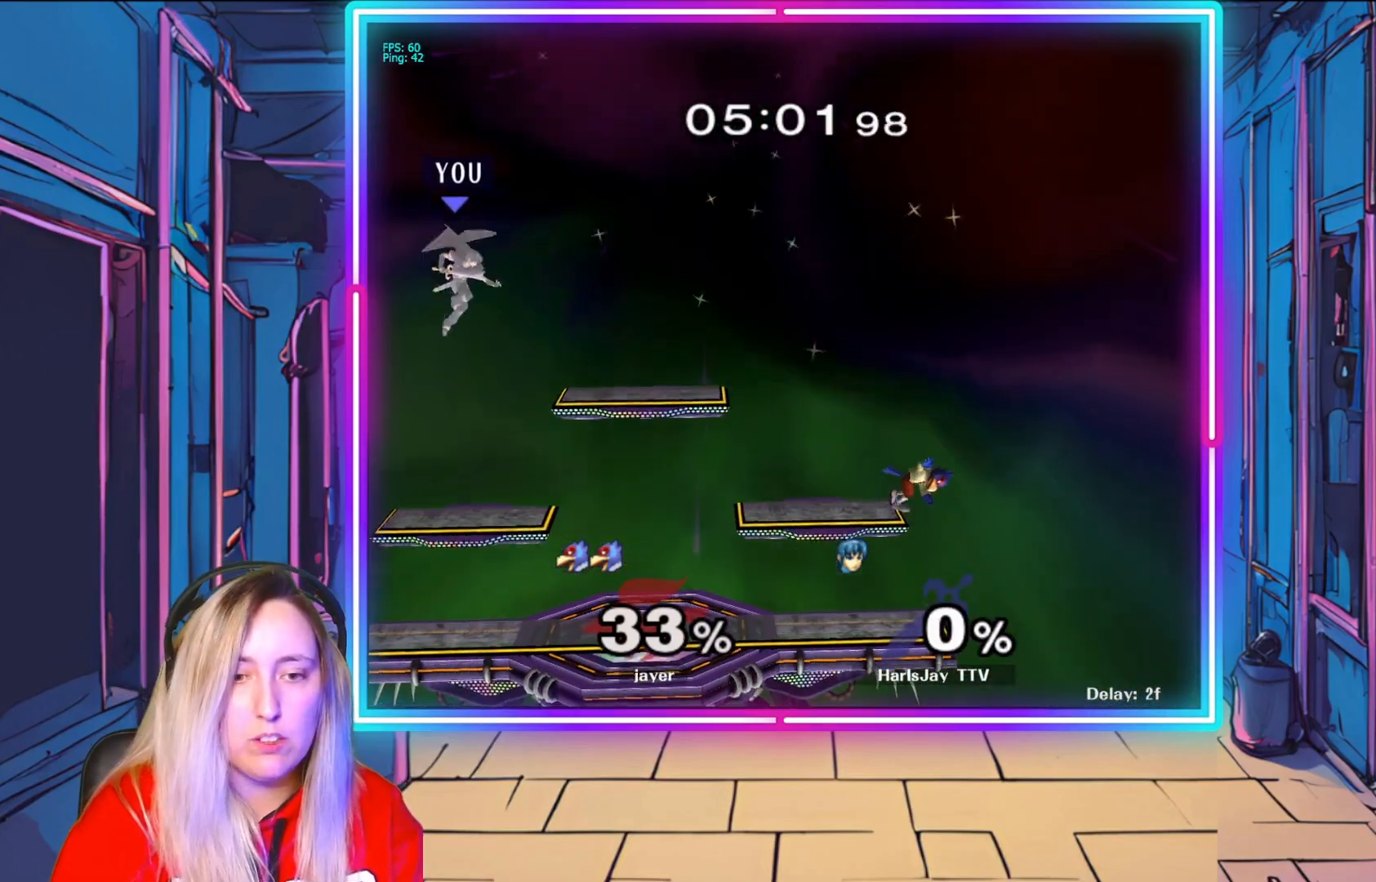
{"buttons": [], "left_stick": "right", "right_stick": "center", "events": []}
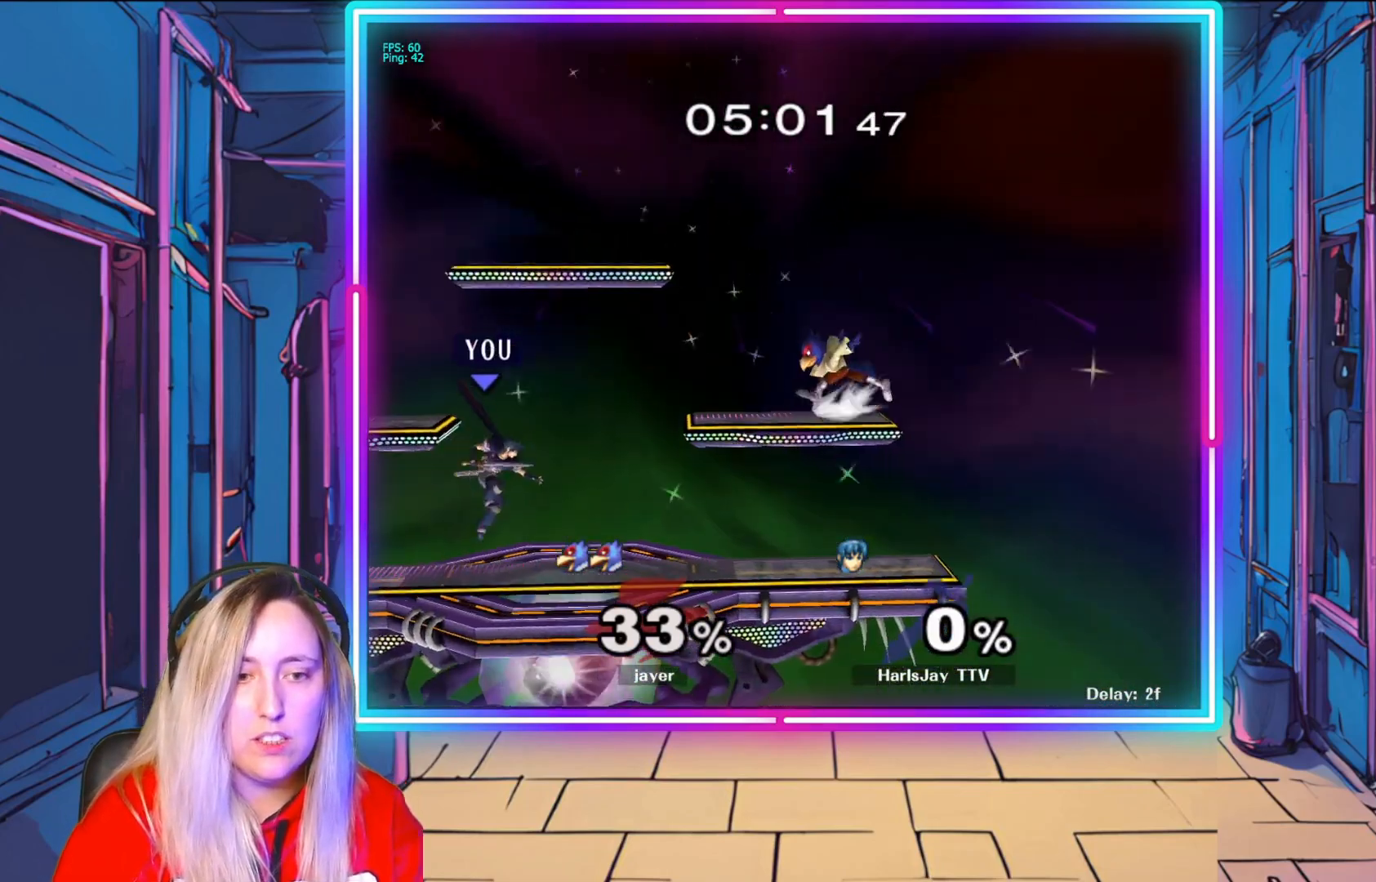
{"buttons": [], "left_stick": "center", "right_stick": "center", "events": [[500, "left_stick", "center"]]}
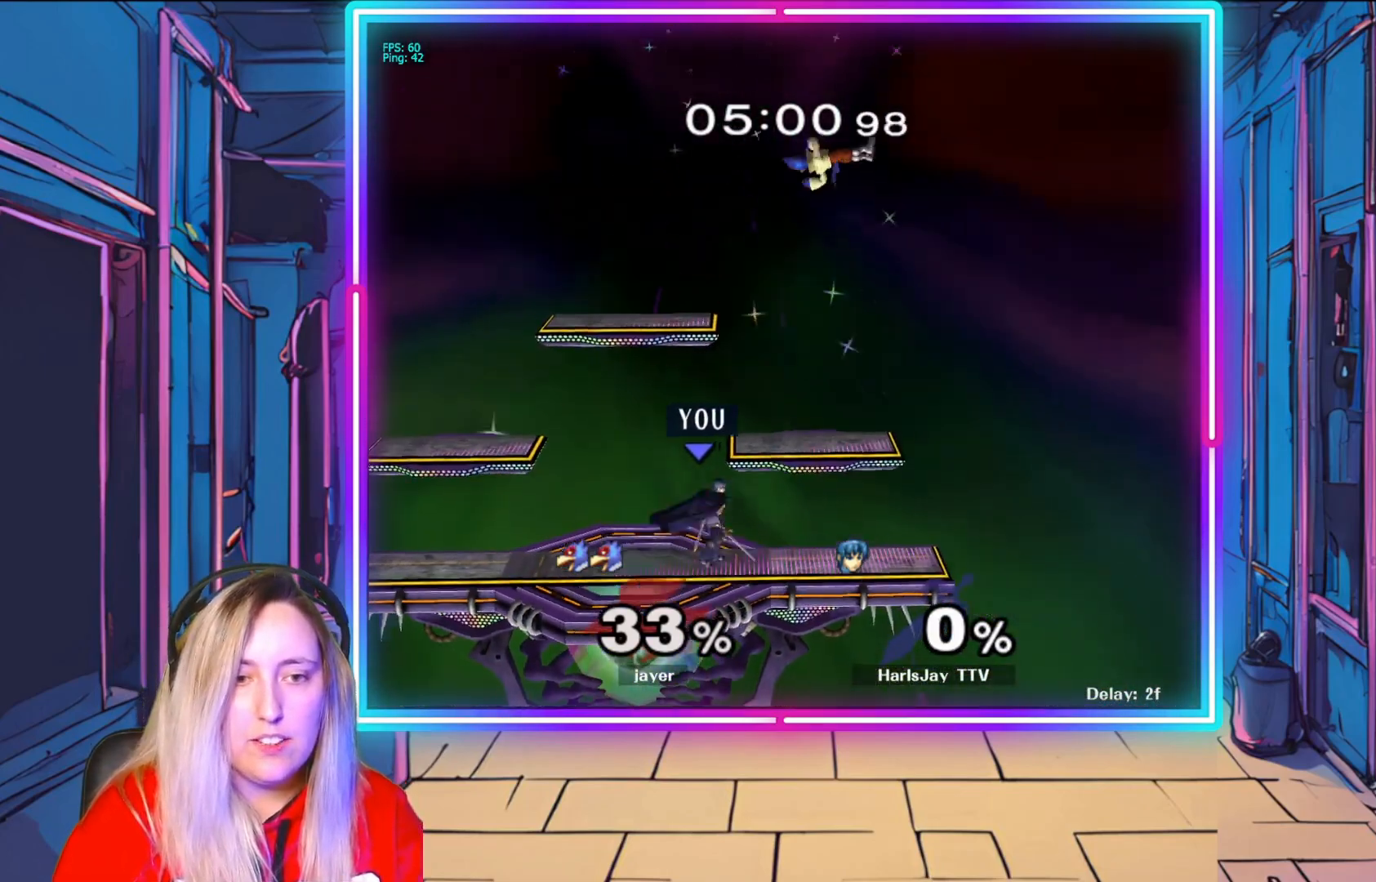
{"buttons": [], "left_stick": "center", "right_stick": "center", "events": []}
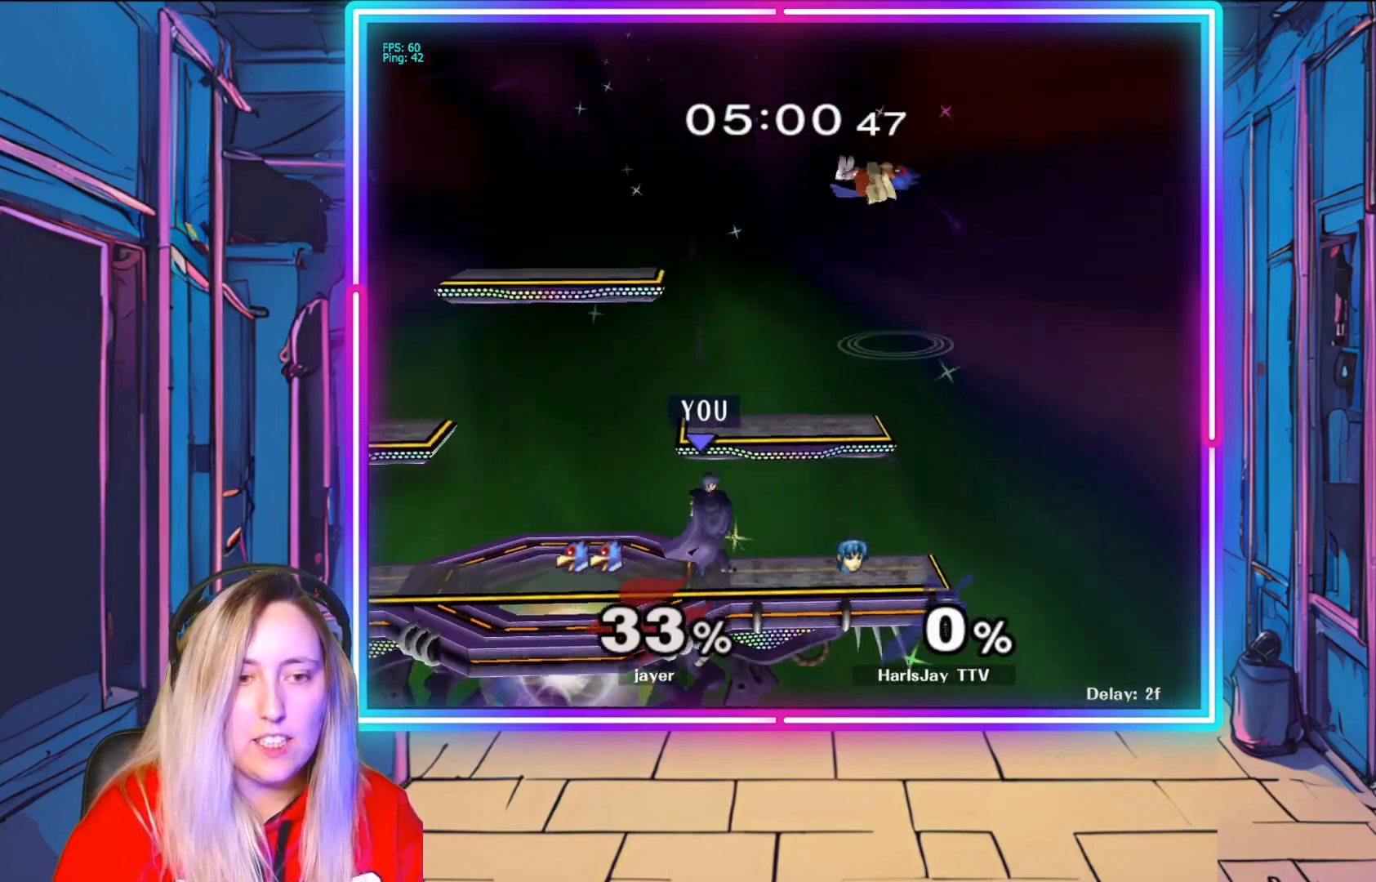
{"buttons": [], "left_stick": "center", "right_stick": "center", "events": [[33, "right_stick", "right"], [167, "right_stick", "center"]]}
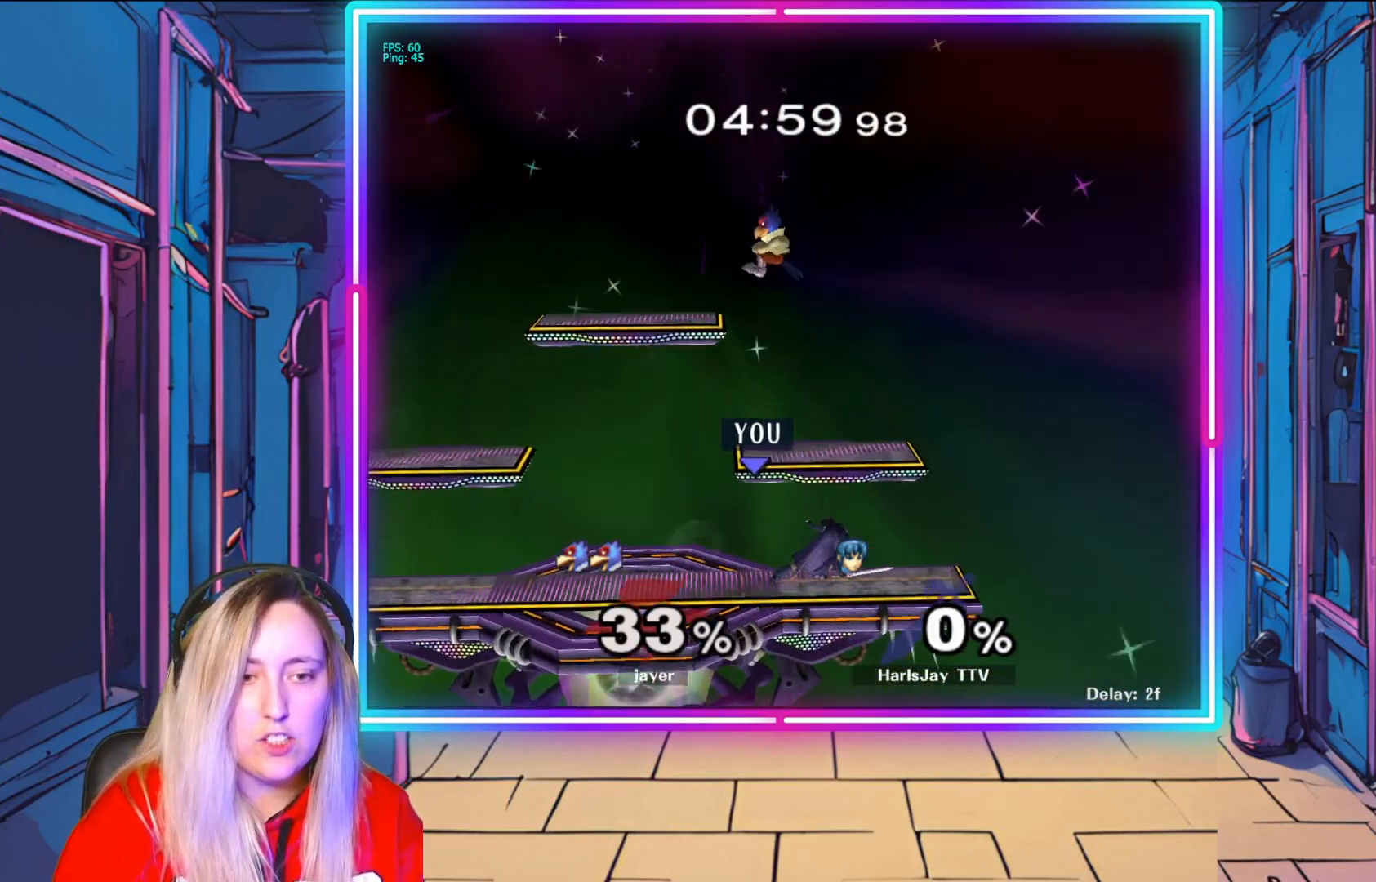
{"buttons": ["A"], "left_stick": "up", "right_stick": "center", "events": [[150, "A", "down"], [150, "left_stick", "up"], [250, "A", "up"], [317, "A", "down"], [417, "A", "up"], [467, "A", "down"]]}
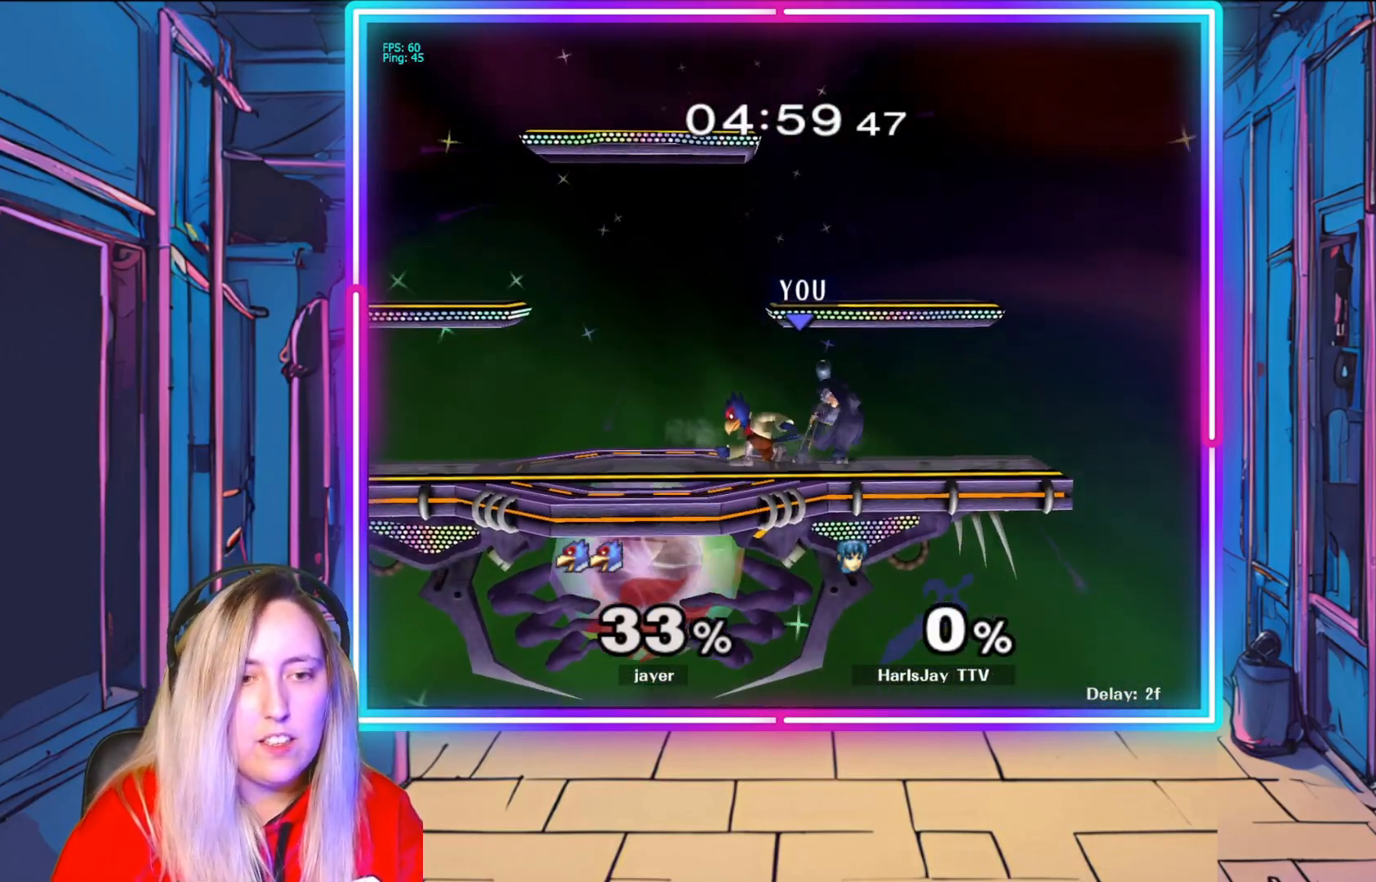
{"buttons": ["R1"], "left_stick": "center", "right_stick": "center", "events": [[83, "A", "up"], [133, "A", "down"], [183, "left_stick", "up-left"], [267, "A", "up"], [433, "R1", "down"], [433, "left_stick", "center"]]}
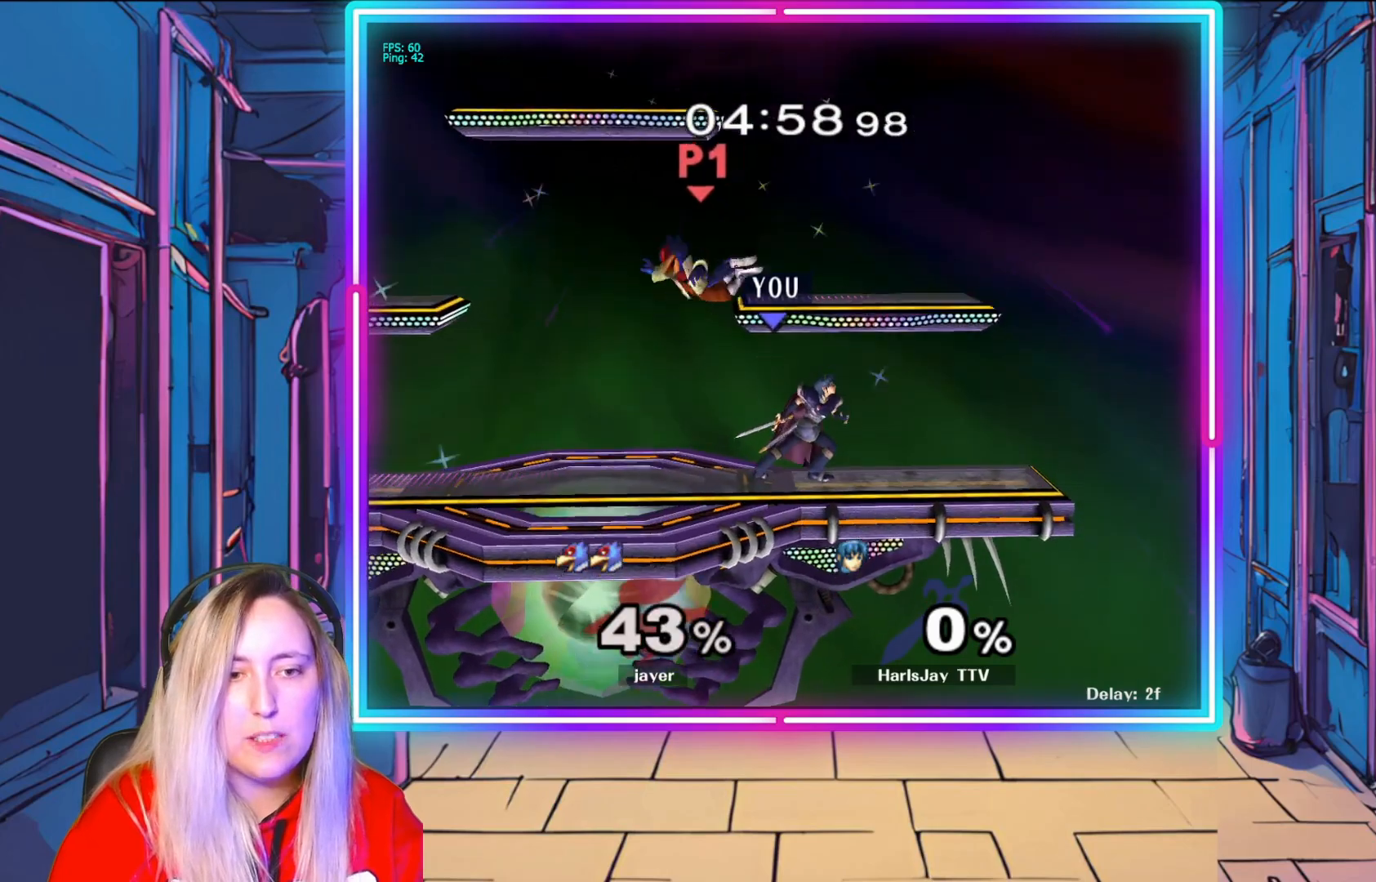
{"buttons": ["A"], "left_stick": "down-left", "right_stick": "center", "events": [[100, "R1", "up"], [250, "A", "down"], [250, "left_stick", "left"], [300, "left_stick", "down-left"], [367, "A", "up"], [433, "A", "down"]]}
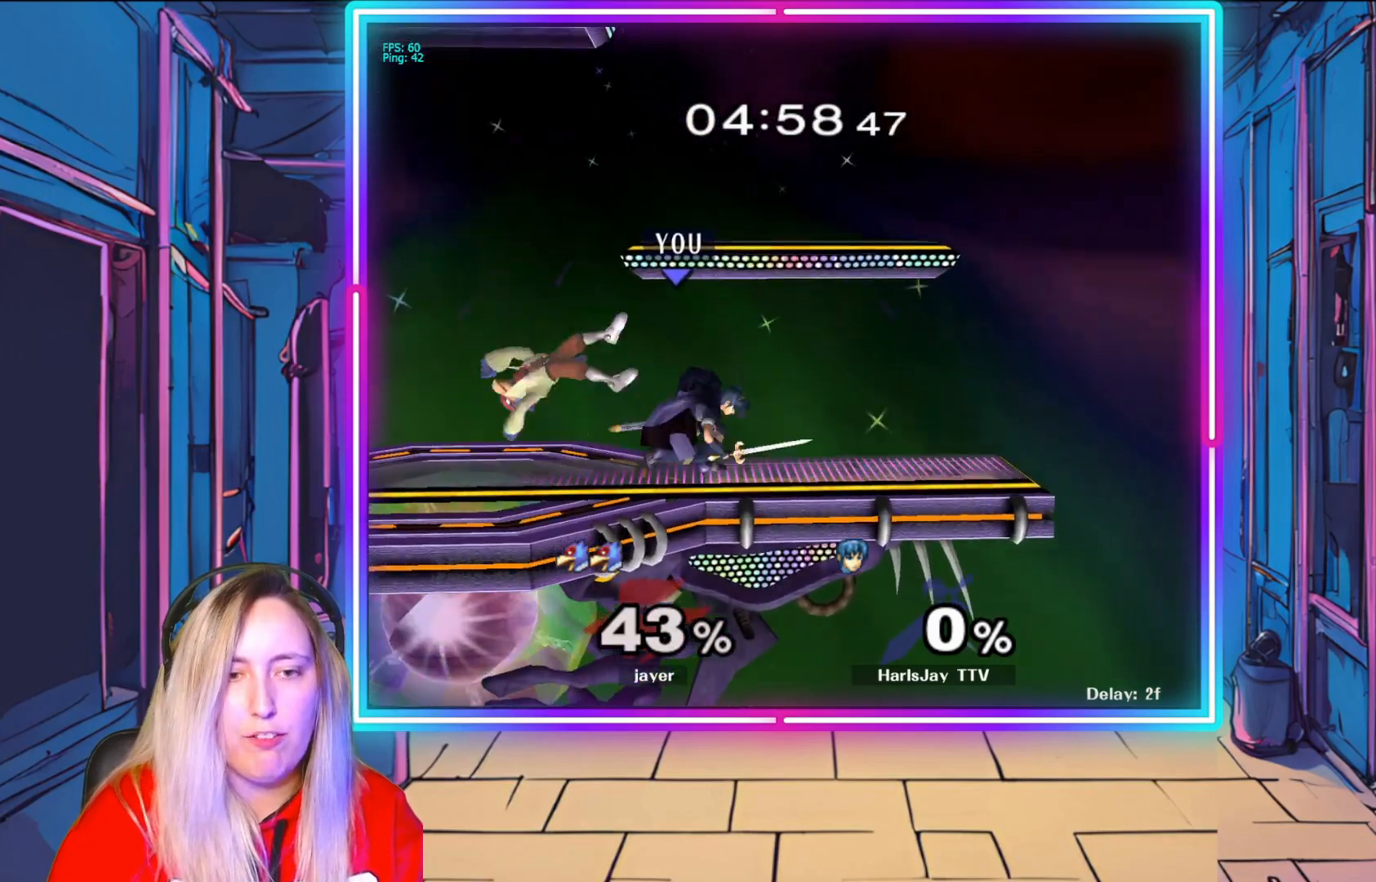
{"buttons": [], "left_stick": "center", "right_stick": "center", "events": [[67, "A", "up"], [183, "right_stick", "down-left"], [217, "left_stick", "center"], [317, "right_stick", "center"], [450, "right_stick", "down-left"], [500, "right_stick", "center"]]}
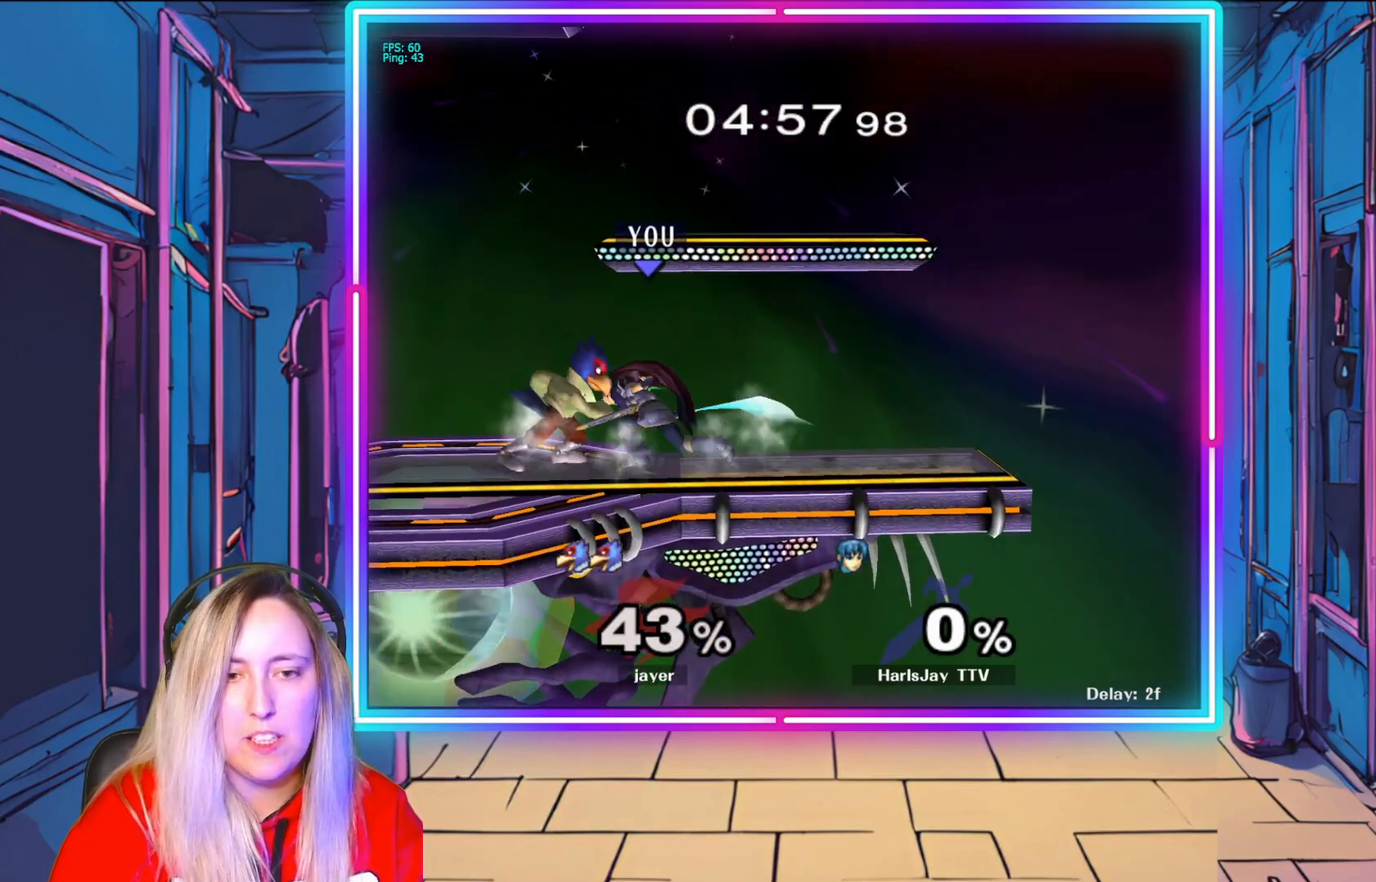
{"buttons": [], "left_stick": "center", "right_stick": "center", "events": [[67, "left_stick", "left"], [200, "left_stick", "center"]]}
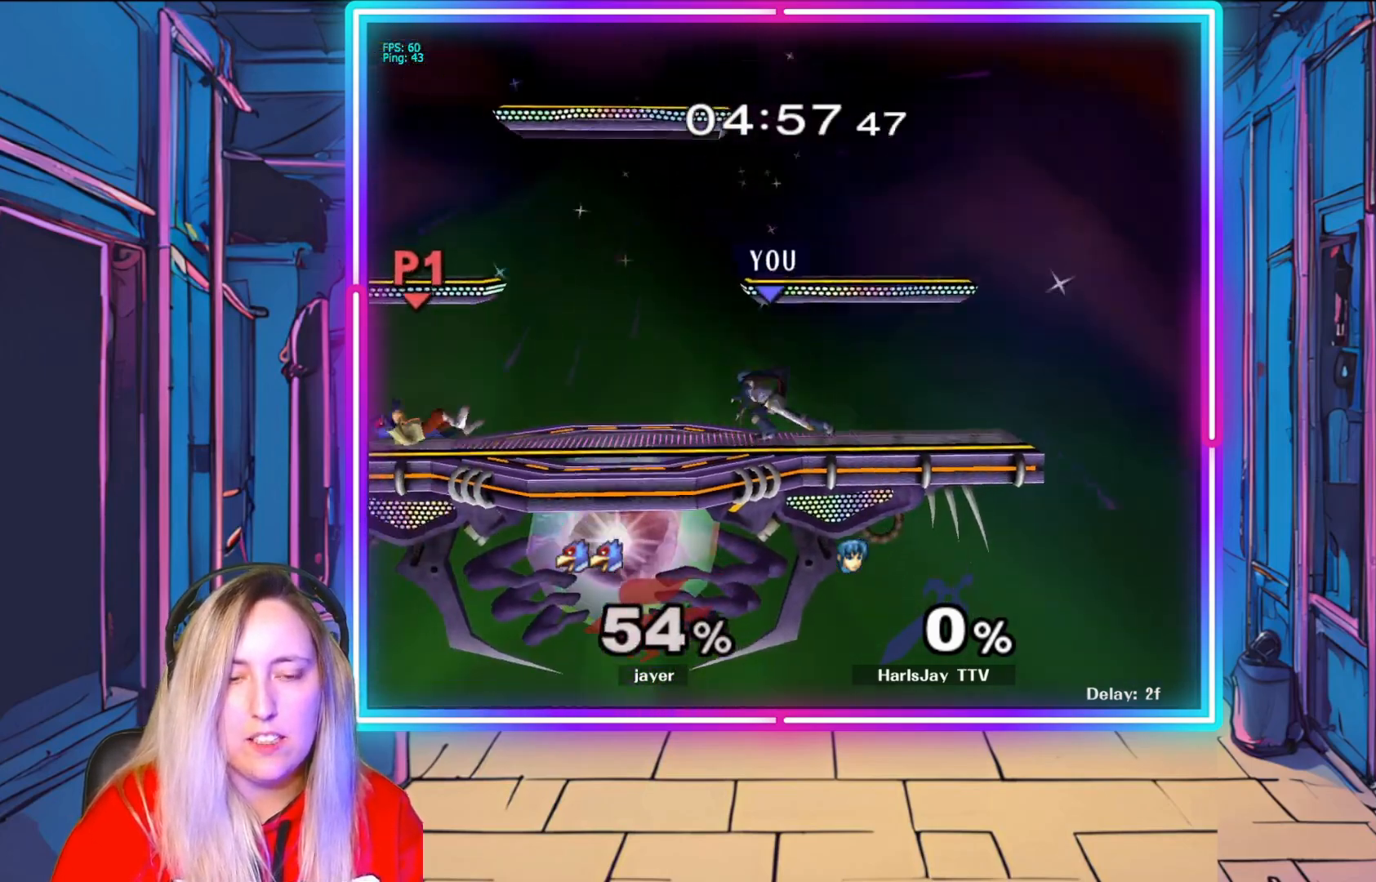
{"buttons": [], "left_stick": "left", "right_stick": "center", "events": [[200, "left_stick", "left"]]}
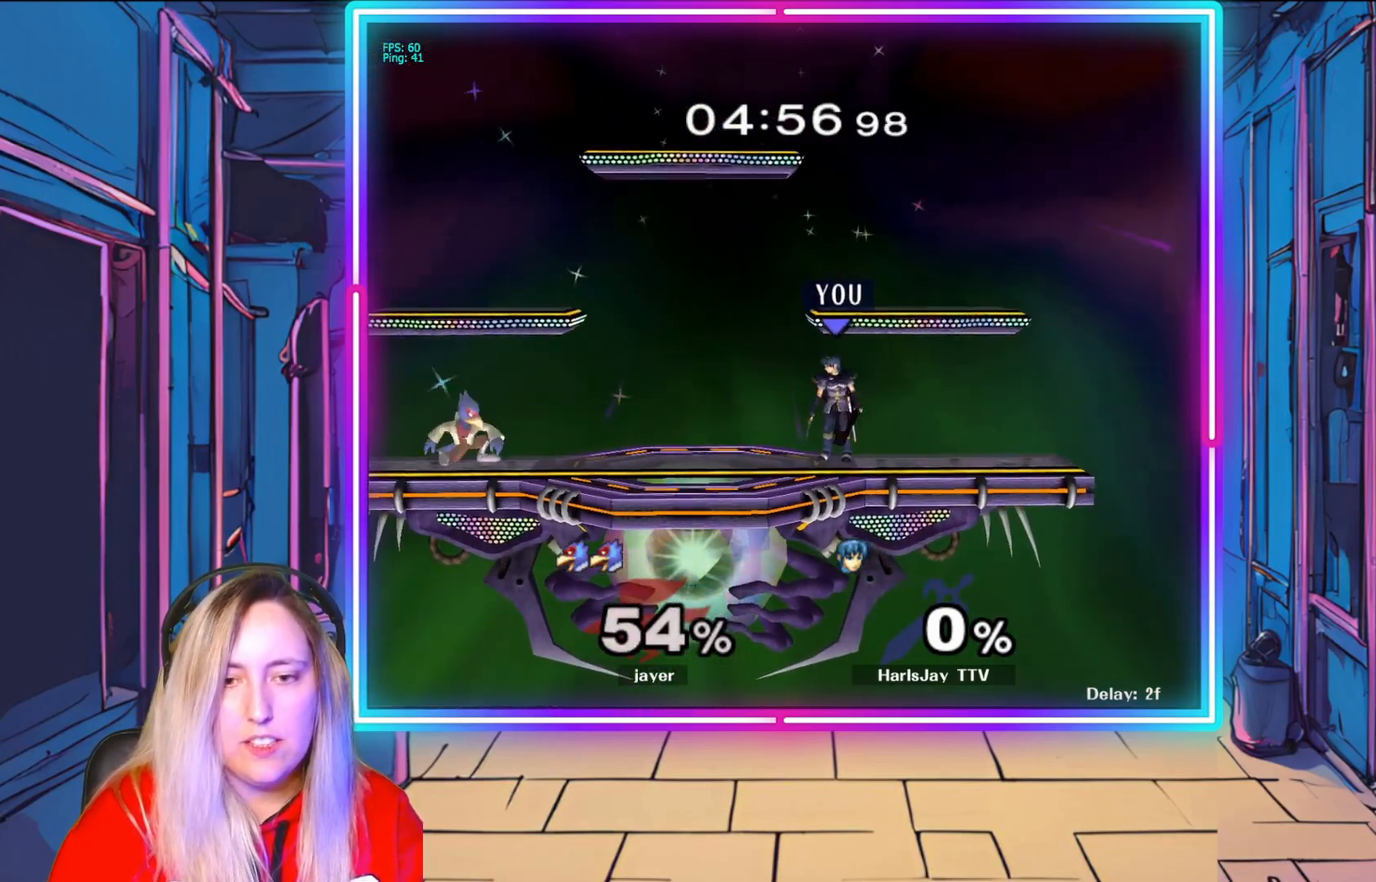
{"buttons": ["A"], "left_stick": "down-left", "right_stick": "center", "events": [[383, "left_stick", "down-left"], [400, "A", "down"]]}
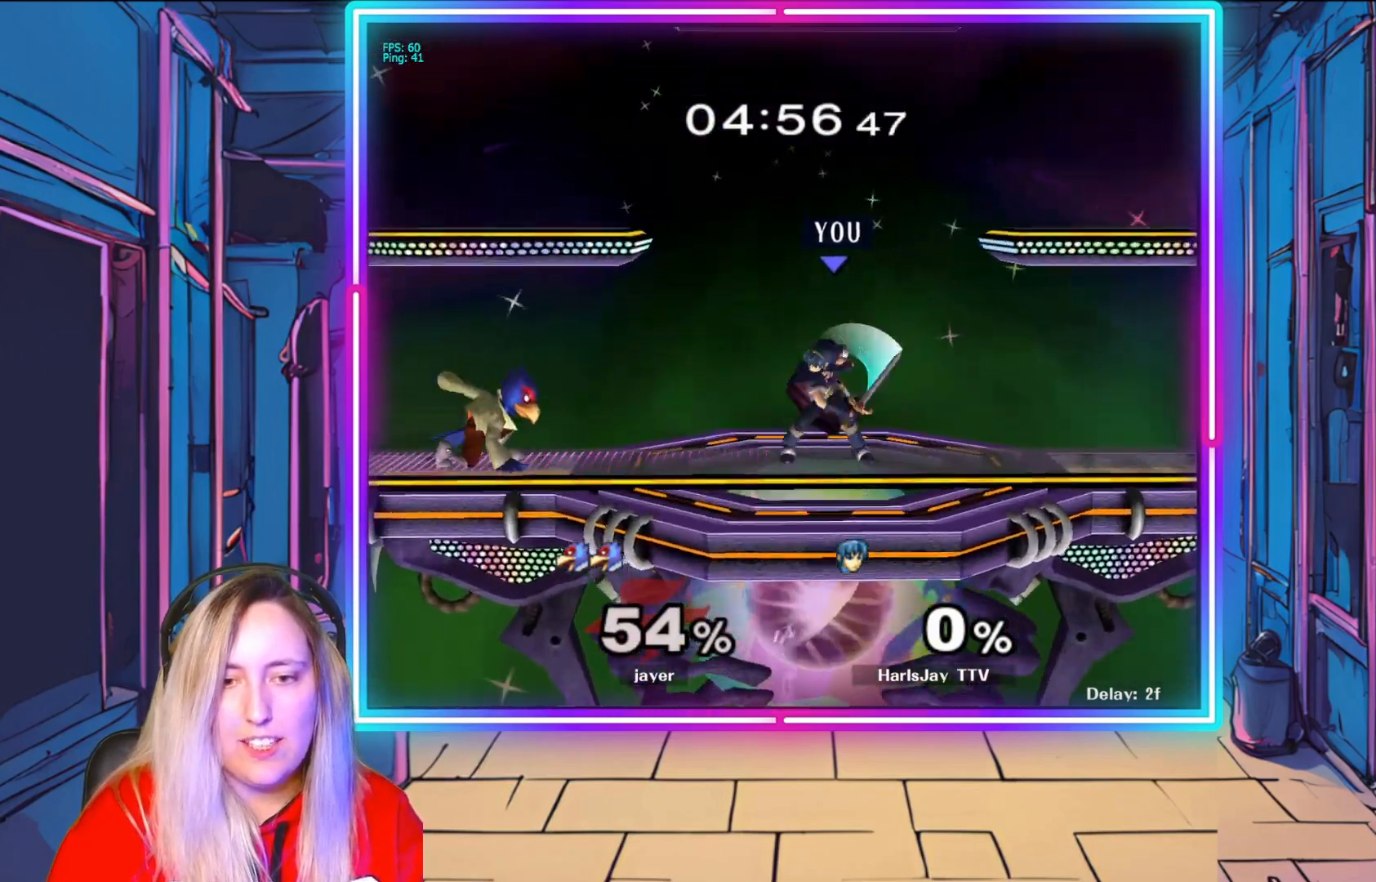
{"buttons": [], "left_stick": "down-left", "right_stick": "left", "events": [[33, "A", "up"], [50, "left_stick", "down"], [100, "A", "down"], [250, "A", "up"], [467, "right_stick", "left"], [500, "left_stick", "down-left"]]}
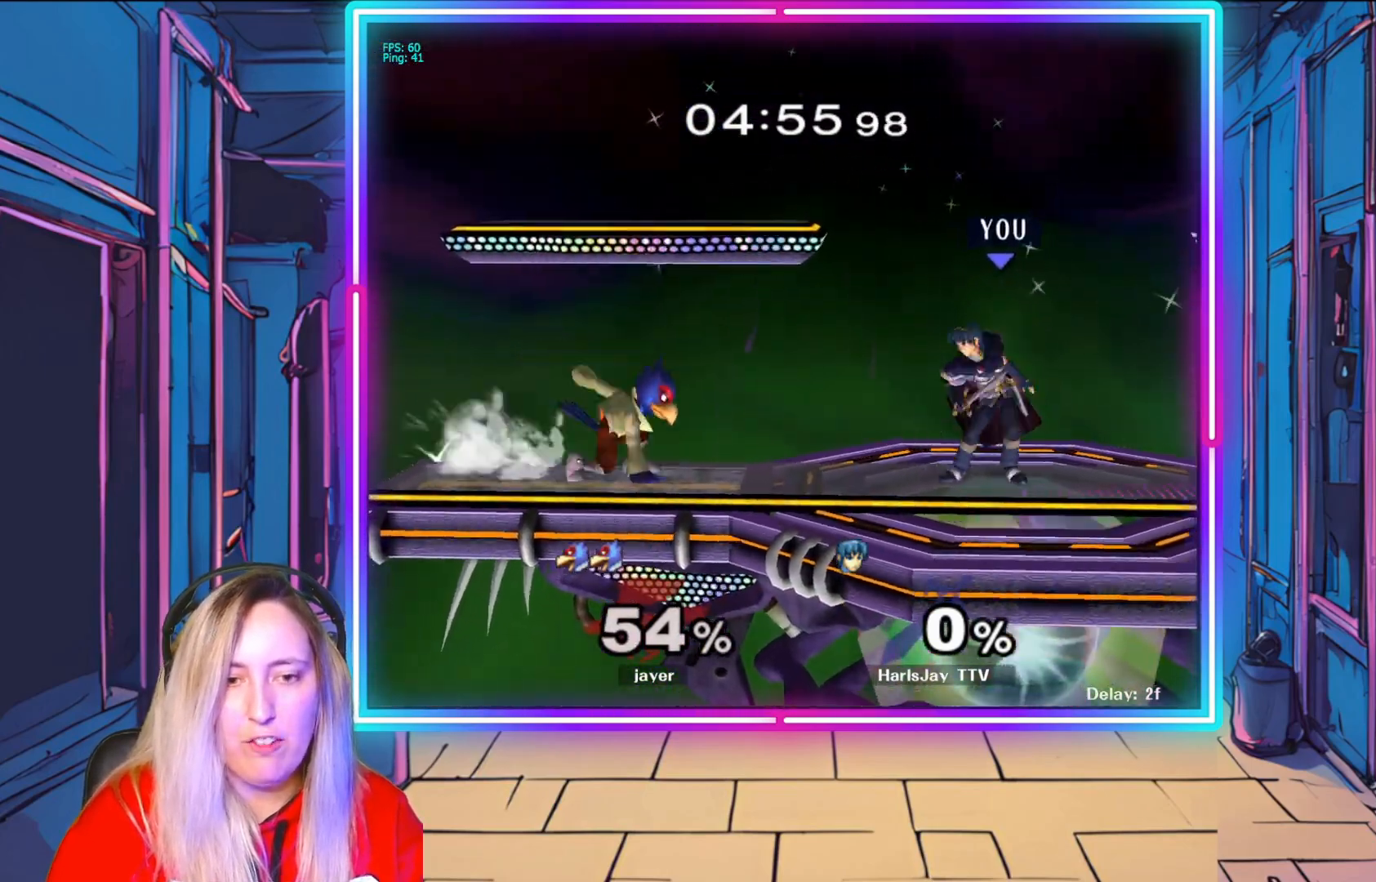
{"buttons": ["A"], "left_stick": "down", "right_stick": "center", "events": [[83, "right_stick", "center"], [183, "A", "down"], [250, "left_stick", "down"], [367, "A", "up"], [433, "A", "down"]]}
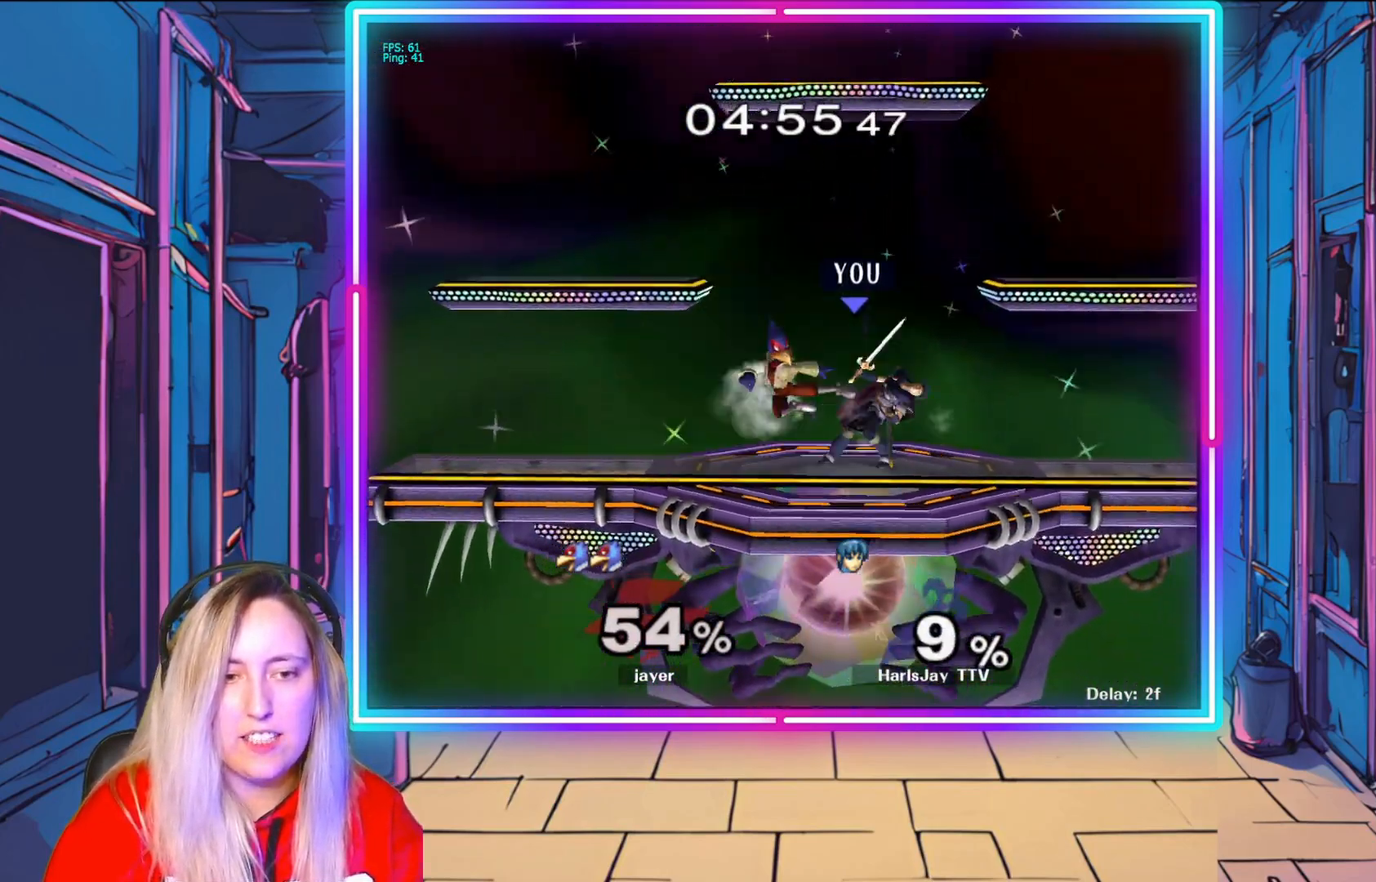
{"buttons": ["A"], "left_stick": "down", "right_stick": "center", "events": [[50, "A", "up"], [117, "A", "down"], [217, "A", "up"], [267, "A", "down"], [383, "A", "up"], [450, "A", "down"]]}
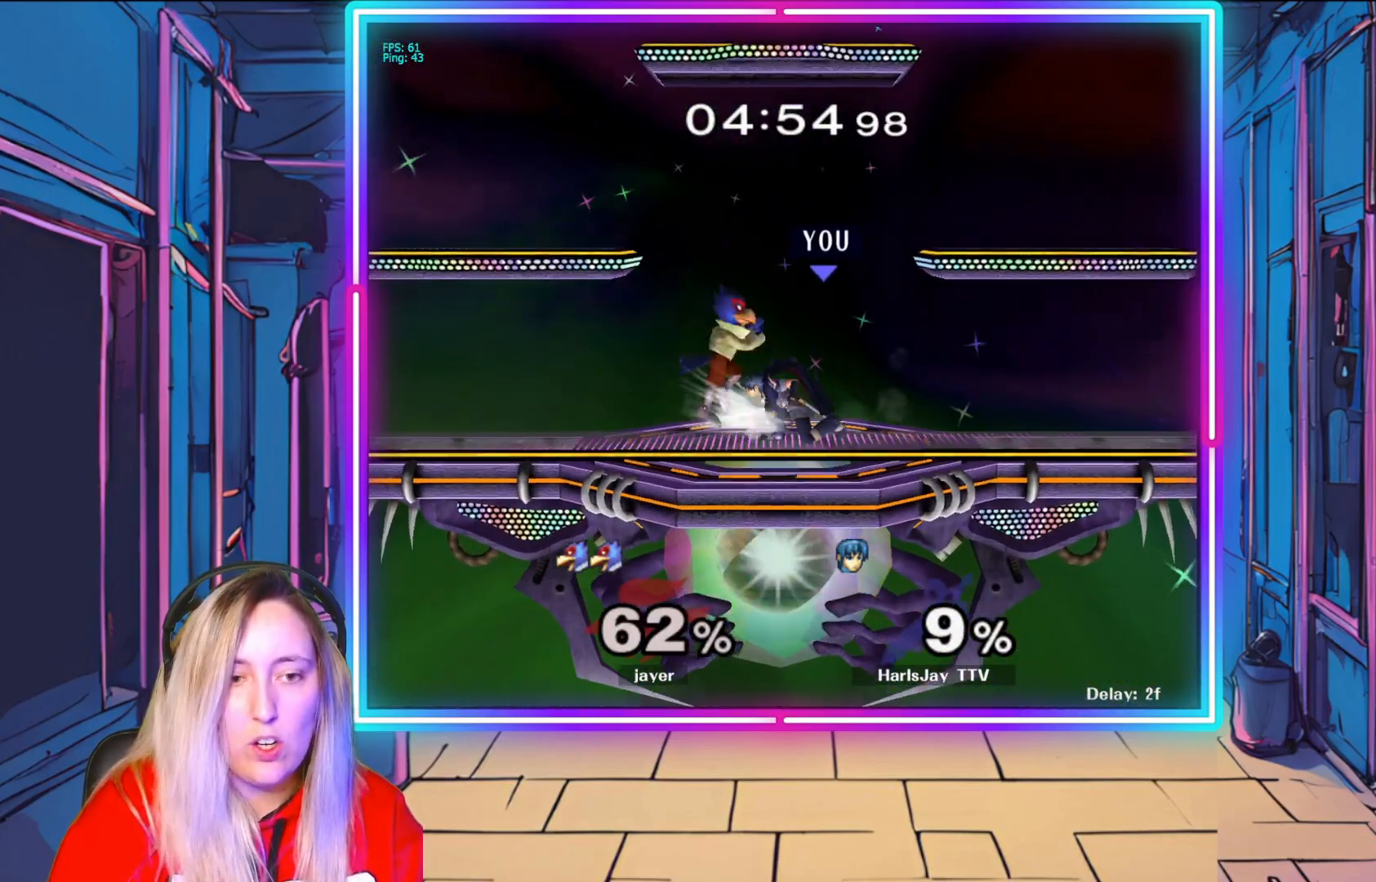
{"buttons": [], "left_stick": "down-left", "right_stick": "center", "events": [[67, "A", "up"], [67, "left_stick", "down-left"], [150, "A", "down"], [350, "A", "up"]]}
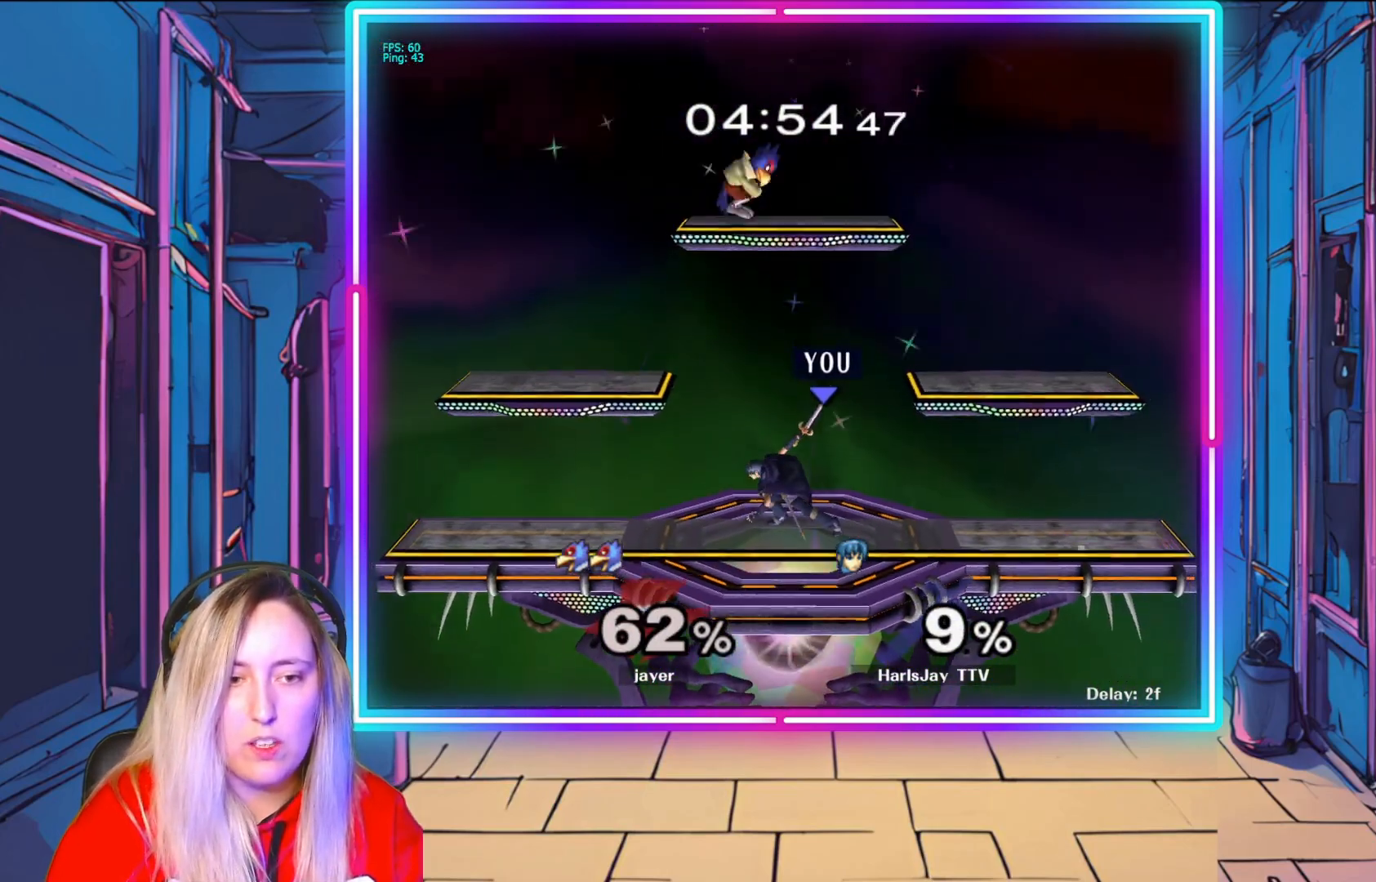
{"buttons": ["R1"], "left_stick": "right", "right_stick": "center", "events": [[50, "left_stick", "center"], [217, "left_stick", "right"], [217, "right_stick", "up-left"], [333, "right_stick", "center"], [367, "R1", "down"]]}
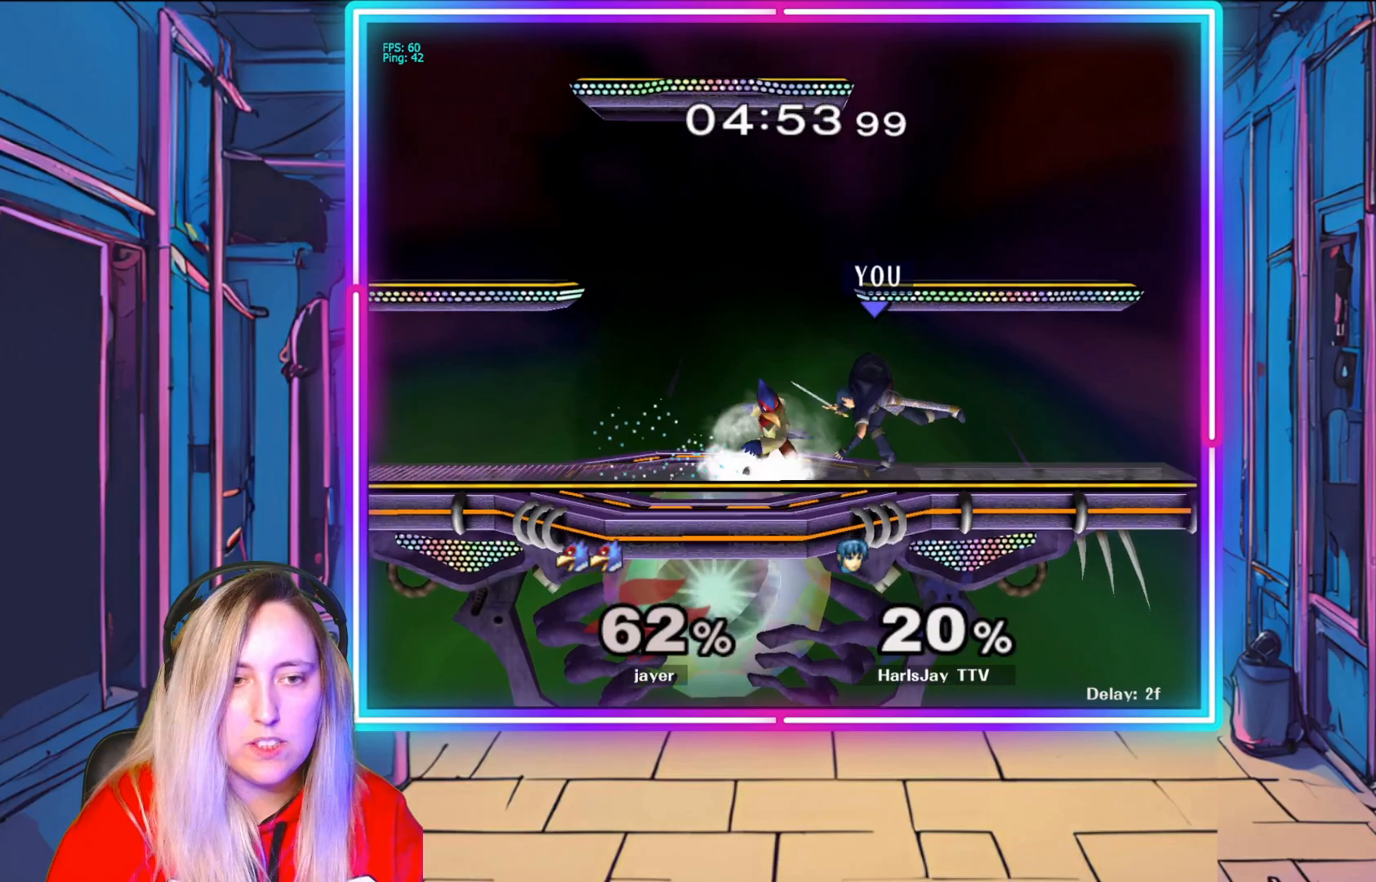
{"buttons": ["A", "R1"], "left_stick": "up-left", "right_stick": "center", "events": [[50, "left_stick", "center"], [167, "left_stick", "up-left"], [183, "Y", "down"], [233, "A", "down"], [283, "R1", "up"], [300, "Y", "up"], [333, "R1", "down"], [450, "A", "up"], [483, "A", "down"]]}
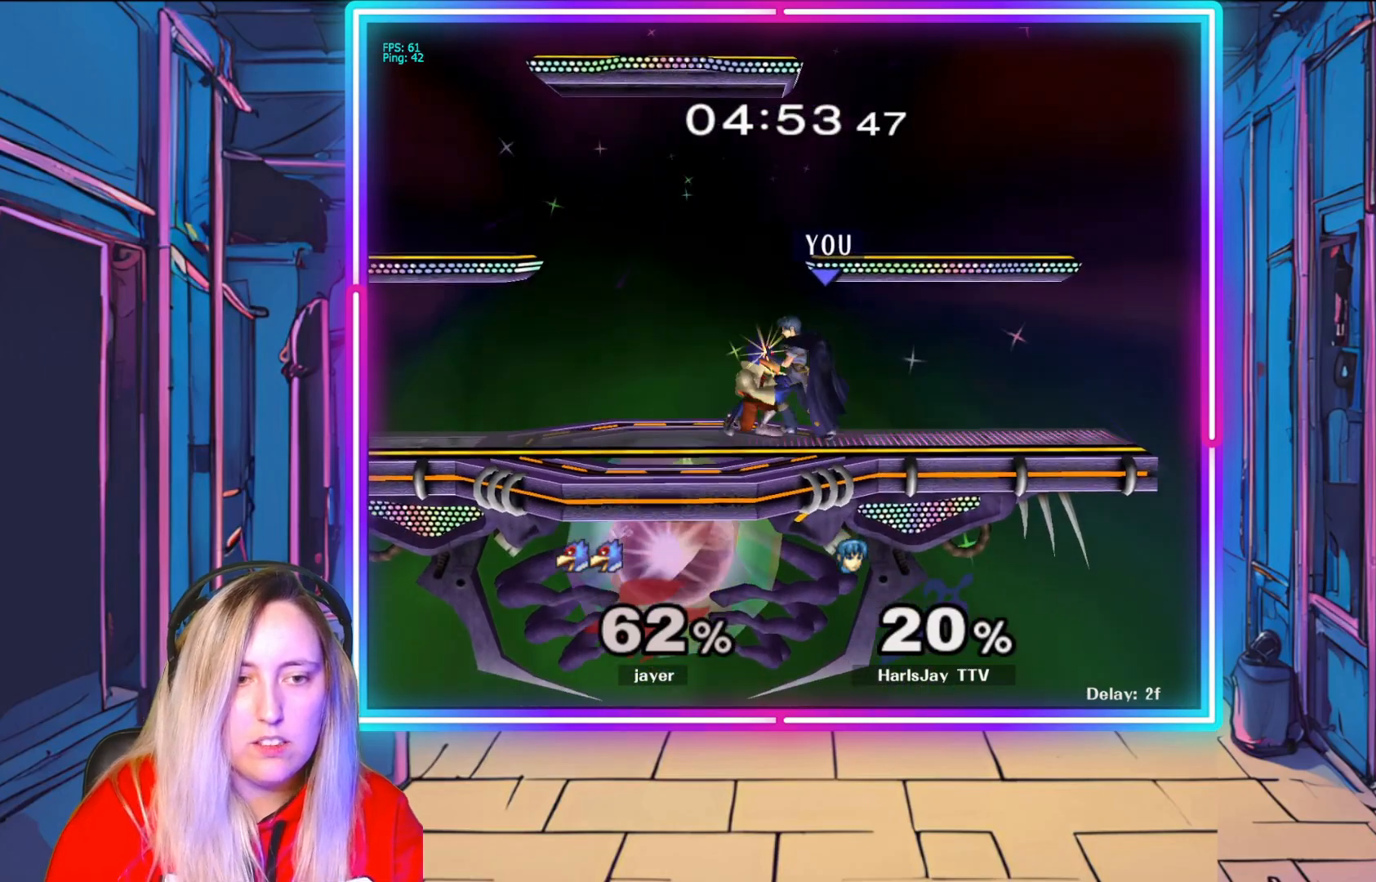
{"buttons": [], "left_stick": "down-right", "right_stick": "center", "events": [[83, "A", "up"], [83, "R1", "up"], [117, "A", "down"], [117, "R1", "down"], [183, "left_stick", "center"], [233, "A", "up"], [250, "R1", "up"], [283, "left_stick", "down-right"], [333, "right_stick", "down-right"], [483, "right_stick", "center"]]}
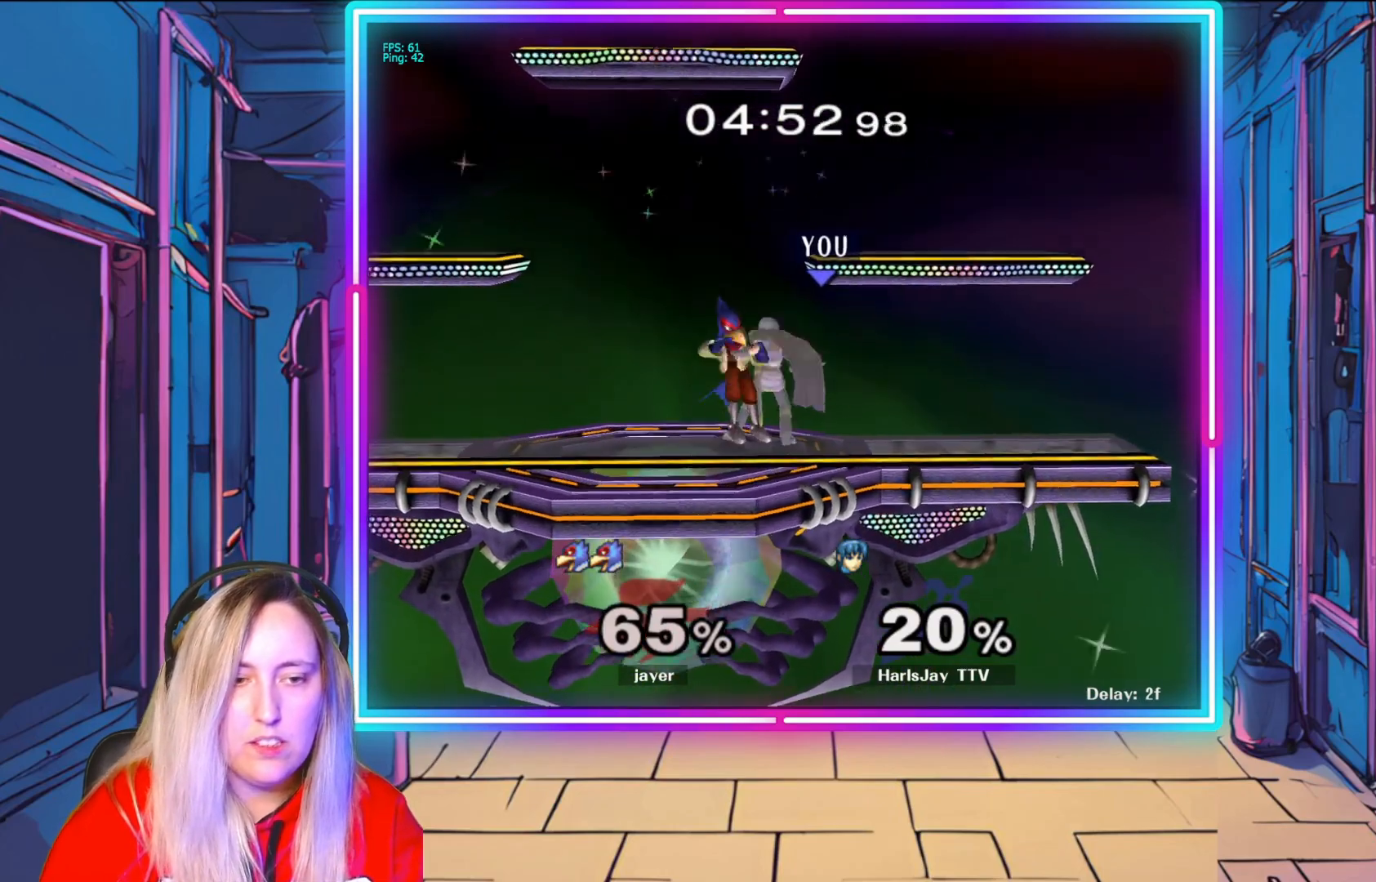
{"buttons": [], "left_stick": "down-right", "right_stick": "right", "events": [[50, "right_stick", "right"], [183, "right_stick", "center"], [250, "right_stick", "right"], [367, "right_stick", "center"], [417, "right_stick", "right"]]}
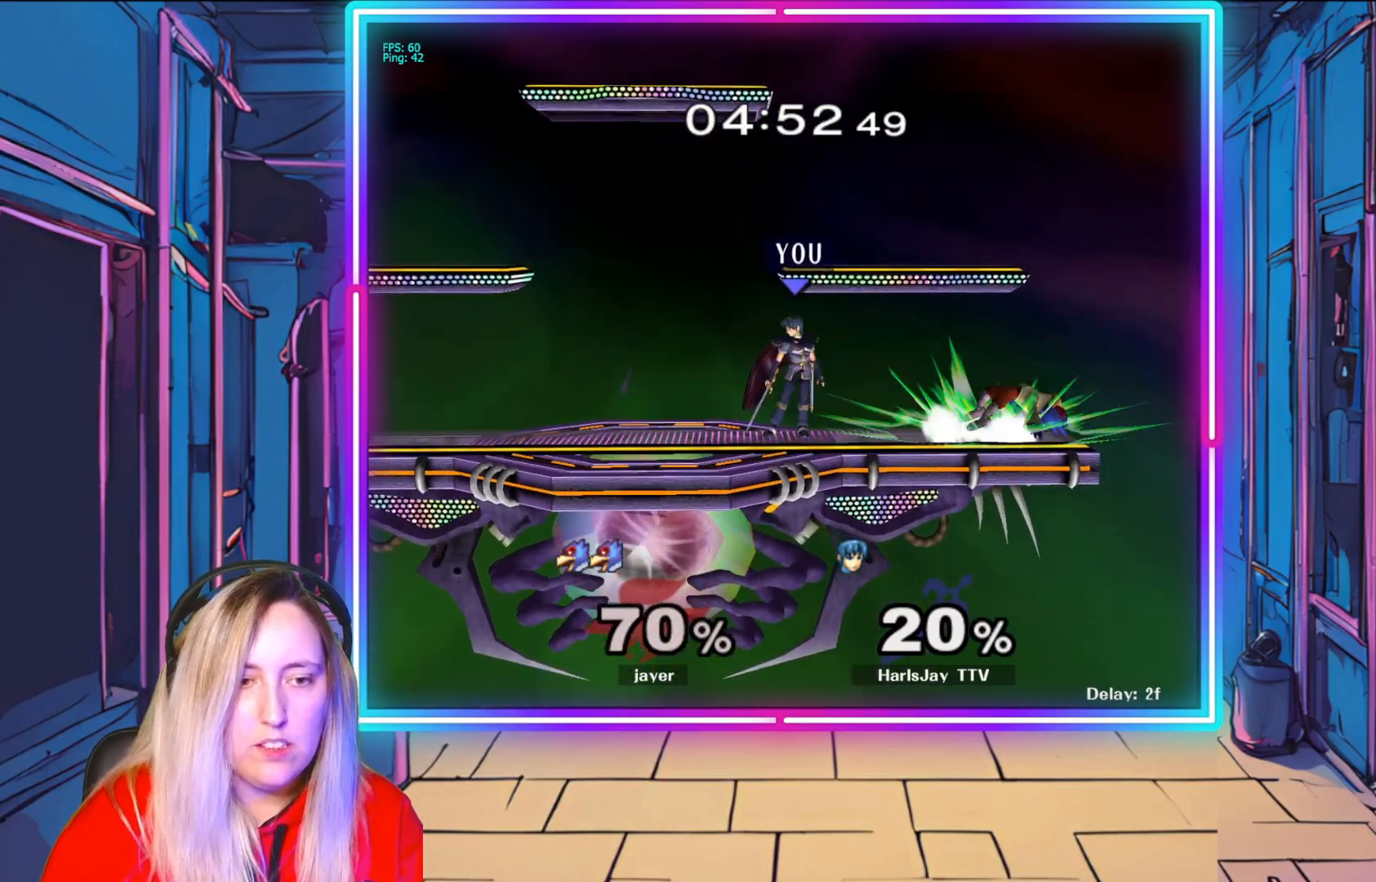
{"buttons": [], "left_stick": "down-right", "right_stick": "center", "events": [[33, "right_stick", "center"], [117, "right_stick", "right"], [450, "right_stick", "center"]]}
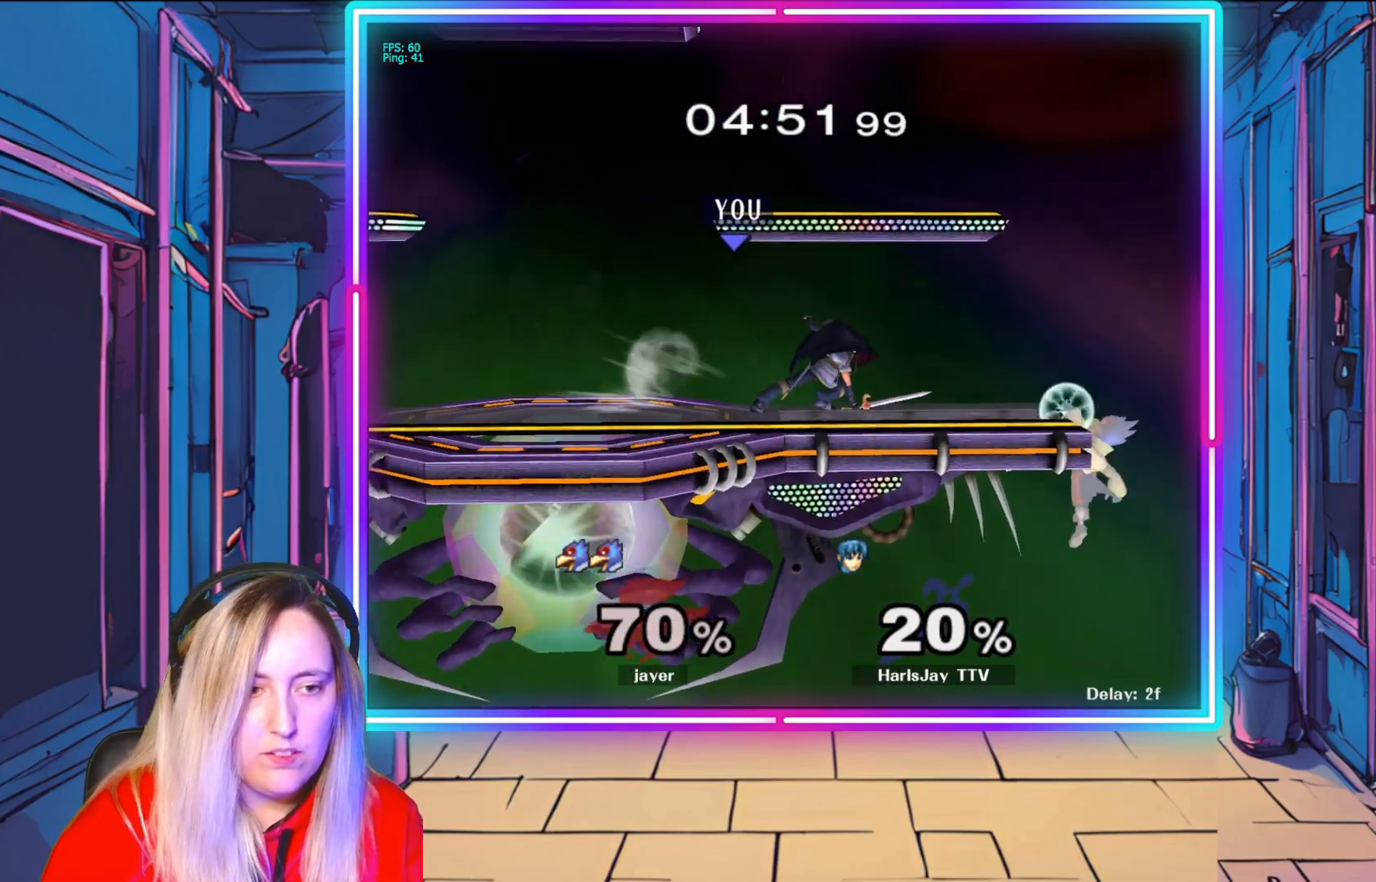
{"buttons": [], "left_stick": "down-right", "right_stick": "center", "events": []}
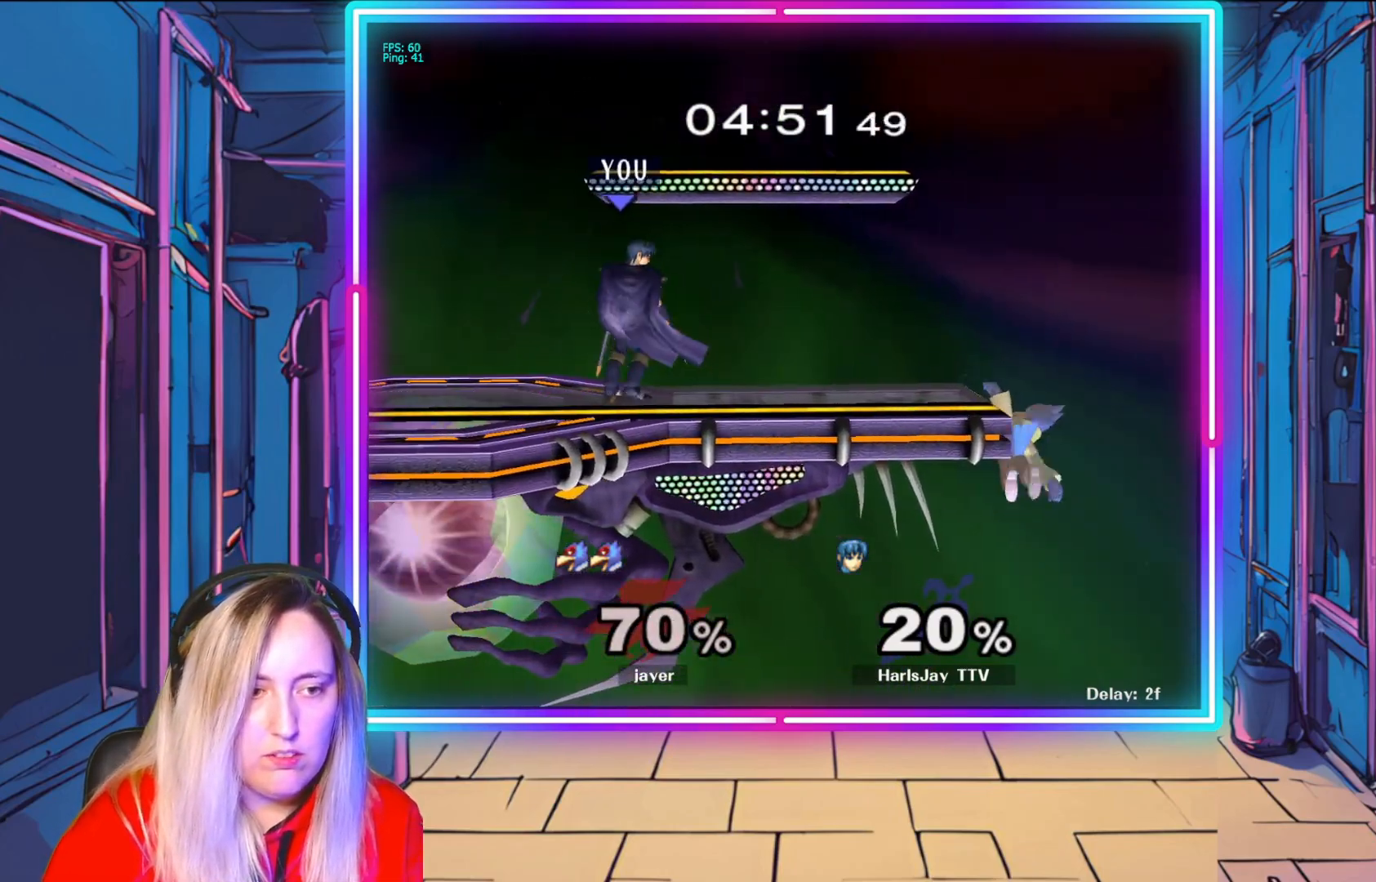
{"buttons": [], "left_stick": "down-right", "right_stick": "center", "events": [[167, "A", "down"], [367, "A", "up"]]}
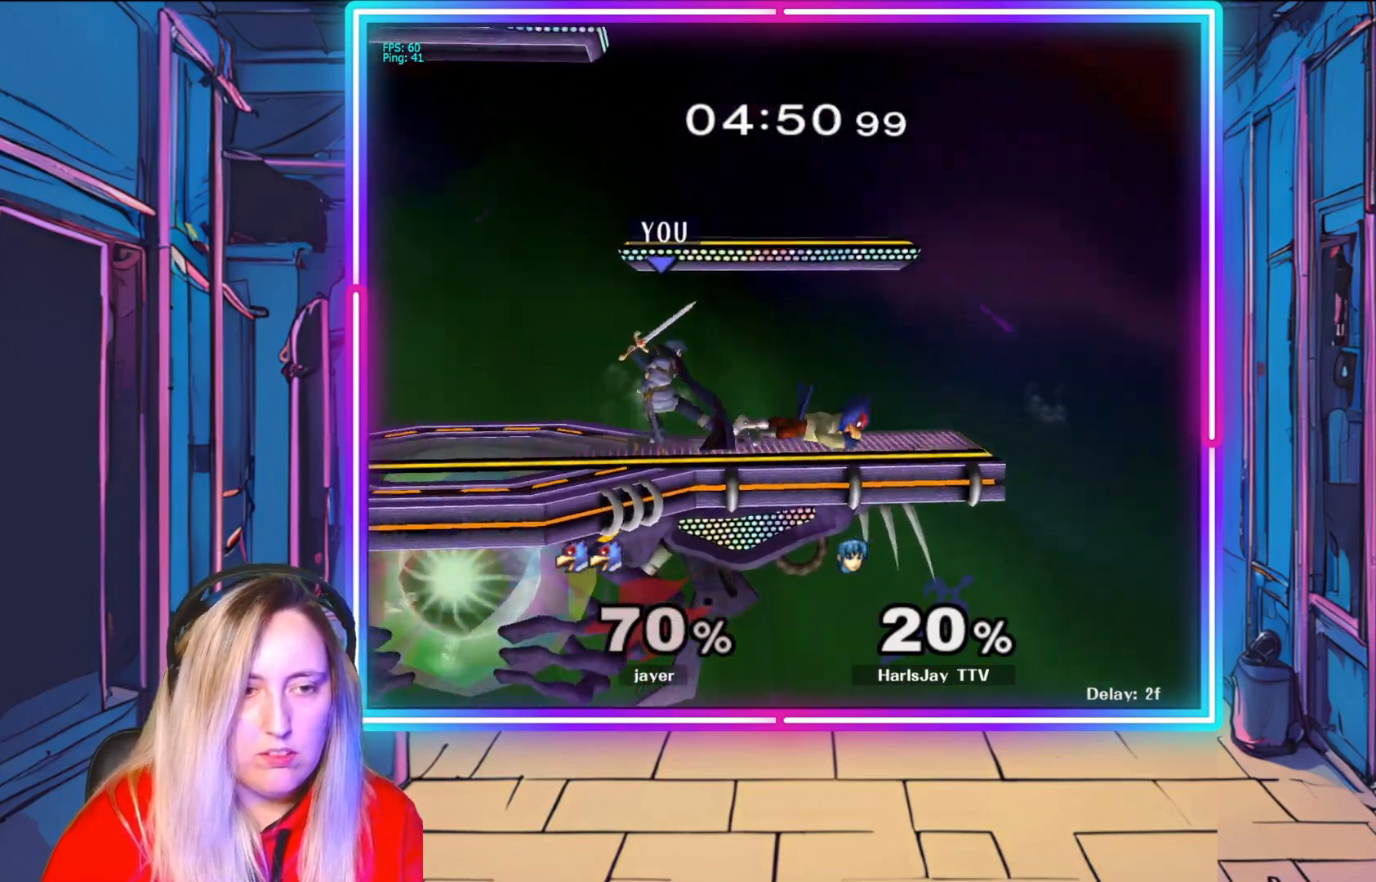
{"buttons": [], "left_stick": "right", "right_stick": "right", "events": [[33, "right_stick", "right"], [150, "right_stick", "center"], [183, "left_stick", "center"], [233, "right_stick", "right"], [433, "left_stick", "right"]]}
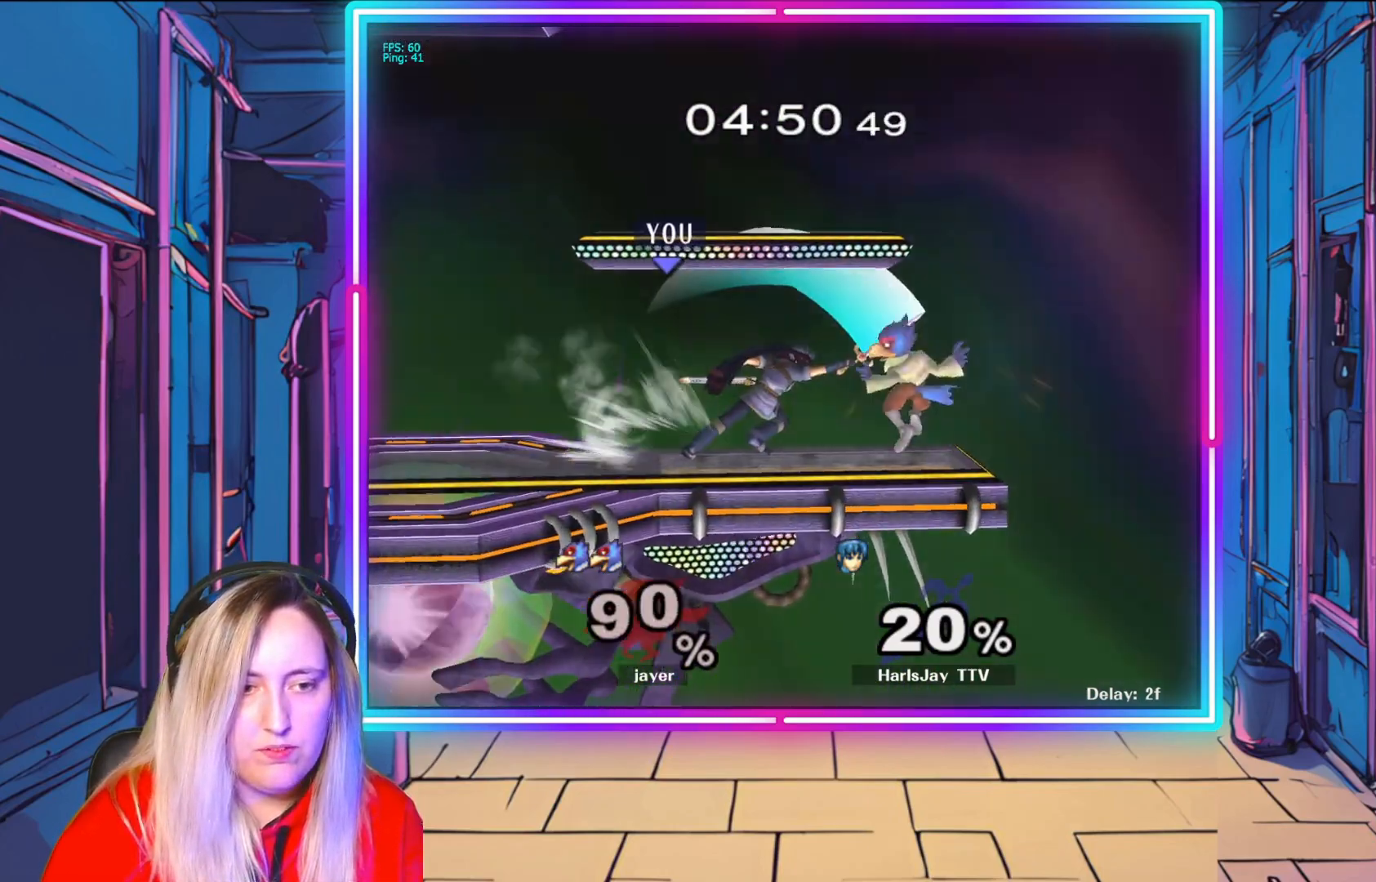
{"buttons": [], "left_stick": "center", "right_stick": "center", "events": [[33, "right_stick", "center"], [183, "left_stick", "center"]]}